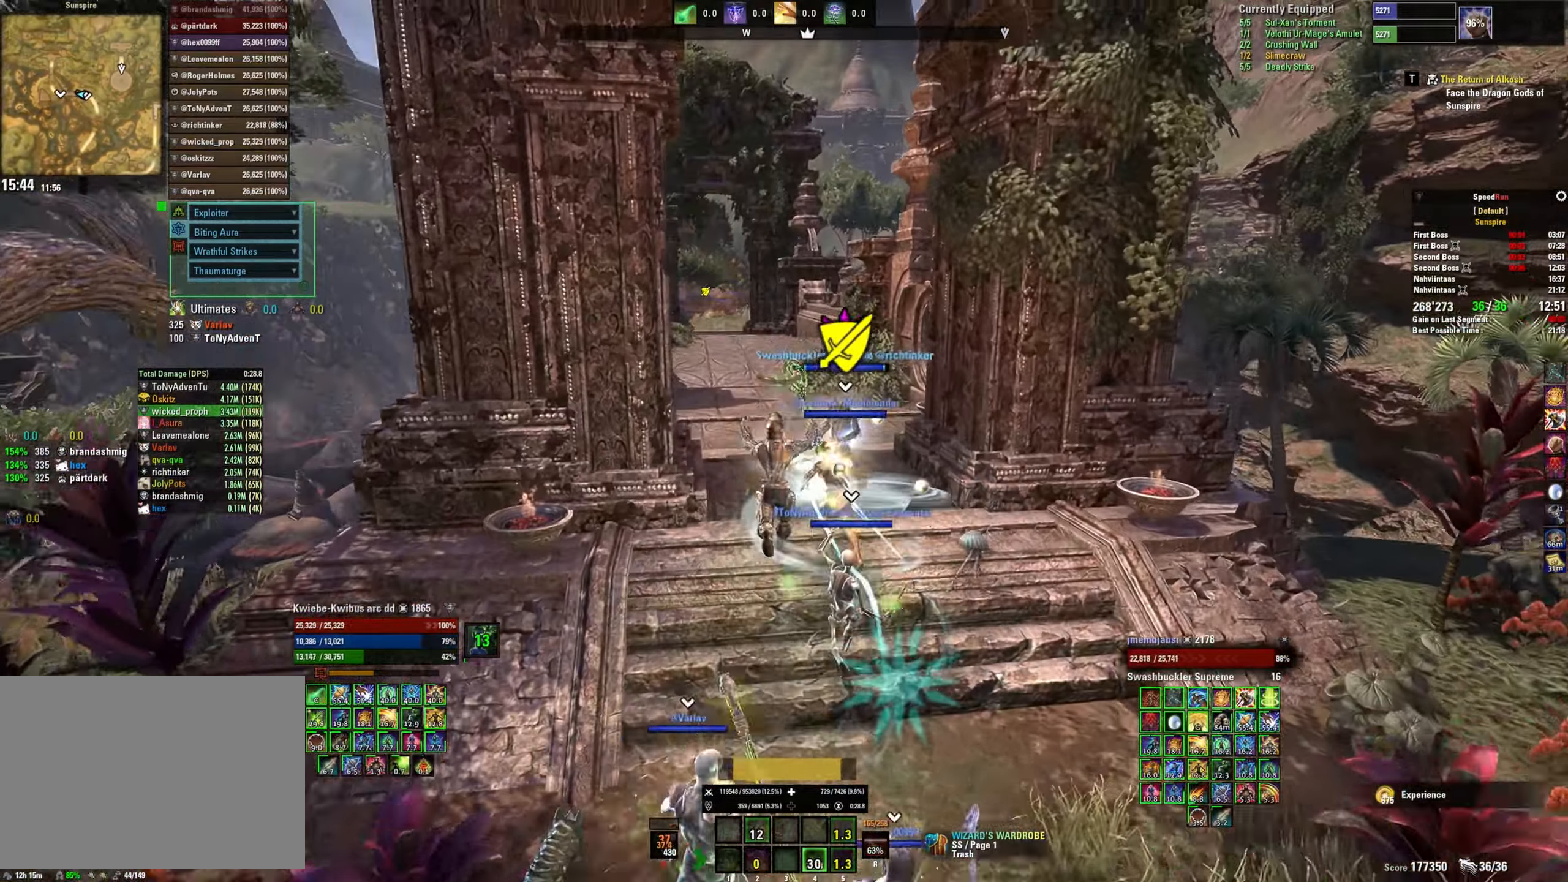
Gameplay with keyboard and mouse; each line is a JSON object with the keys and mouse buttons held at the frame after it. "events" lists presses ("down") and releases ("up") of "1", "2", "3", "4", "5", "a", "alt", "b", "c", "ctrl", "d", "e", "f", "g", "q", "r", "s", "shift", "space", "t", "tab", "v", "w", "x", "z", "mouse_left", "mouse_wheel", "mouse_right", "mouse_mb4" and "mouse_mb5" between this image and that frame as [ms after this image, input, new state], when the widget could be followed in between. "mouse_left", "mouse_wheel", "mouse_right", "mouse_mb4", "mouse_mb5" = the "left", "wheel", "right", "mb4", "mb5" buttons of the "mouse" list. No other keys are recorded. "wheel" means that the mouse wheel is clicked or scrolled. Mouse movement is not recorded.
{"keys": ["2", "w"], "mouse": [], "events": [[100, "mouse_mb5", "down"], [233, "mouse_mb5", "up"], [433, "shift", "up"]]}
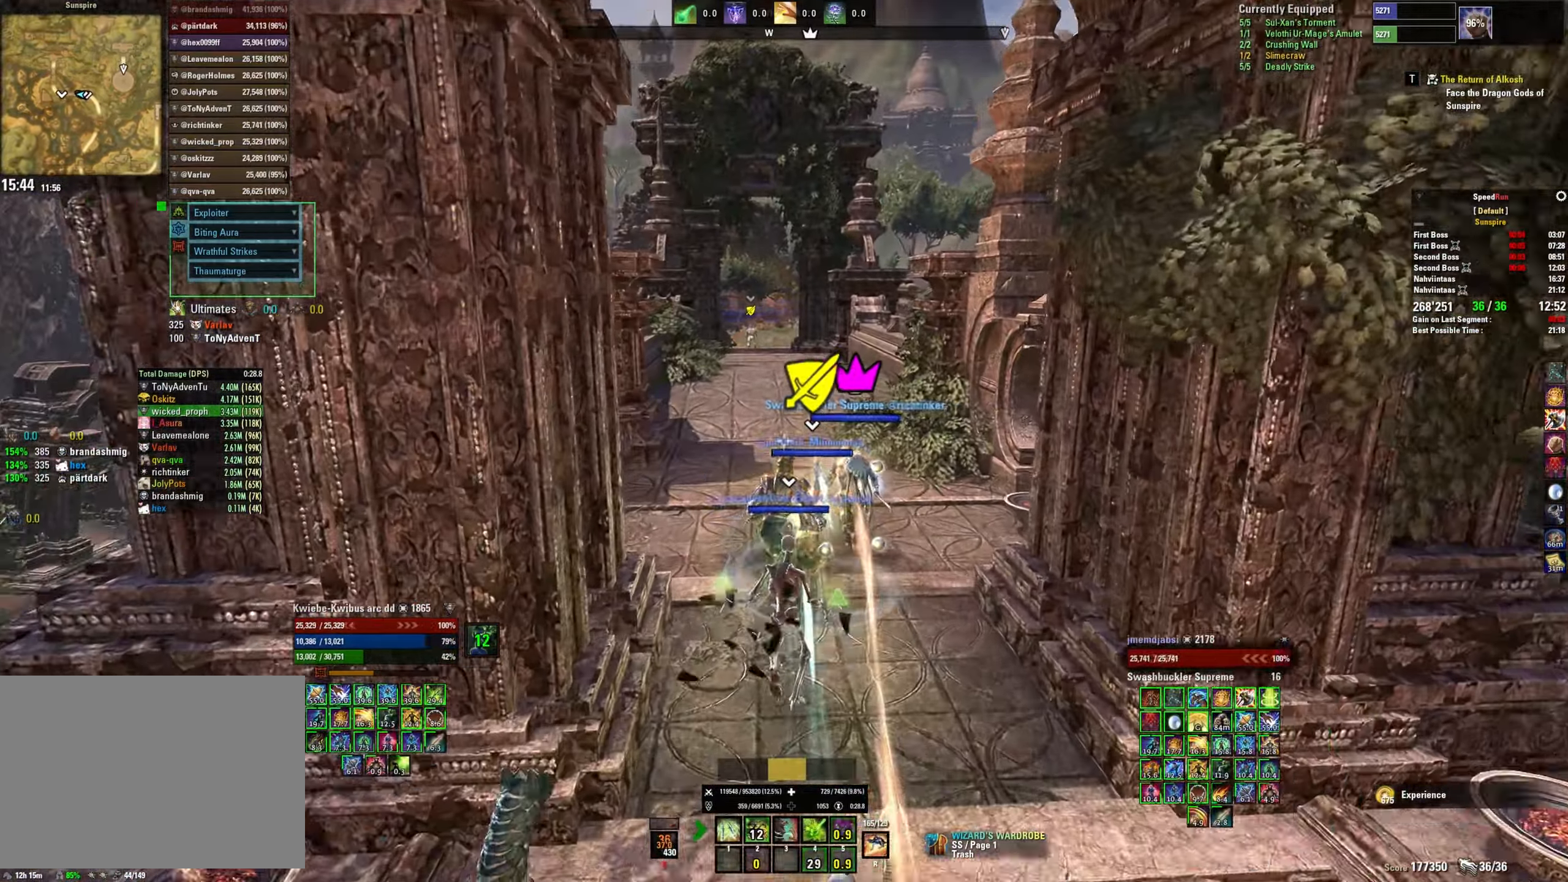
{"keys": ["2", "shift", "w"], "mouse": ["mb5"], "events": [[83, "1", "down"], [150, "1", "up"], [333, "shift", "down"], [450, "mouse_mb5", "down"]]}
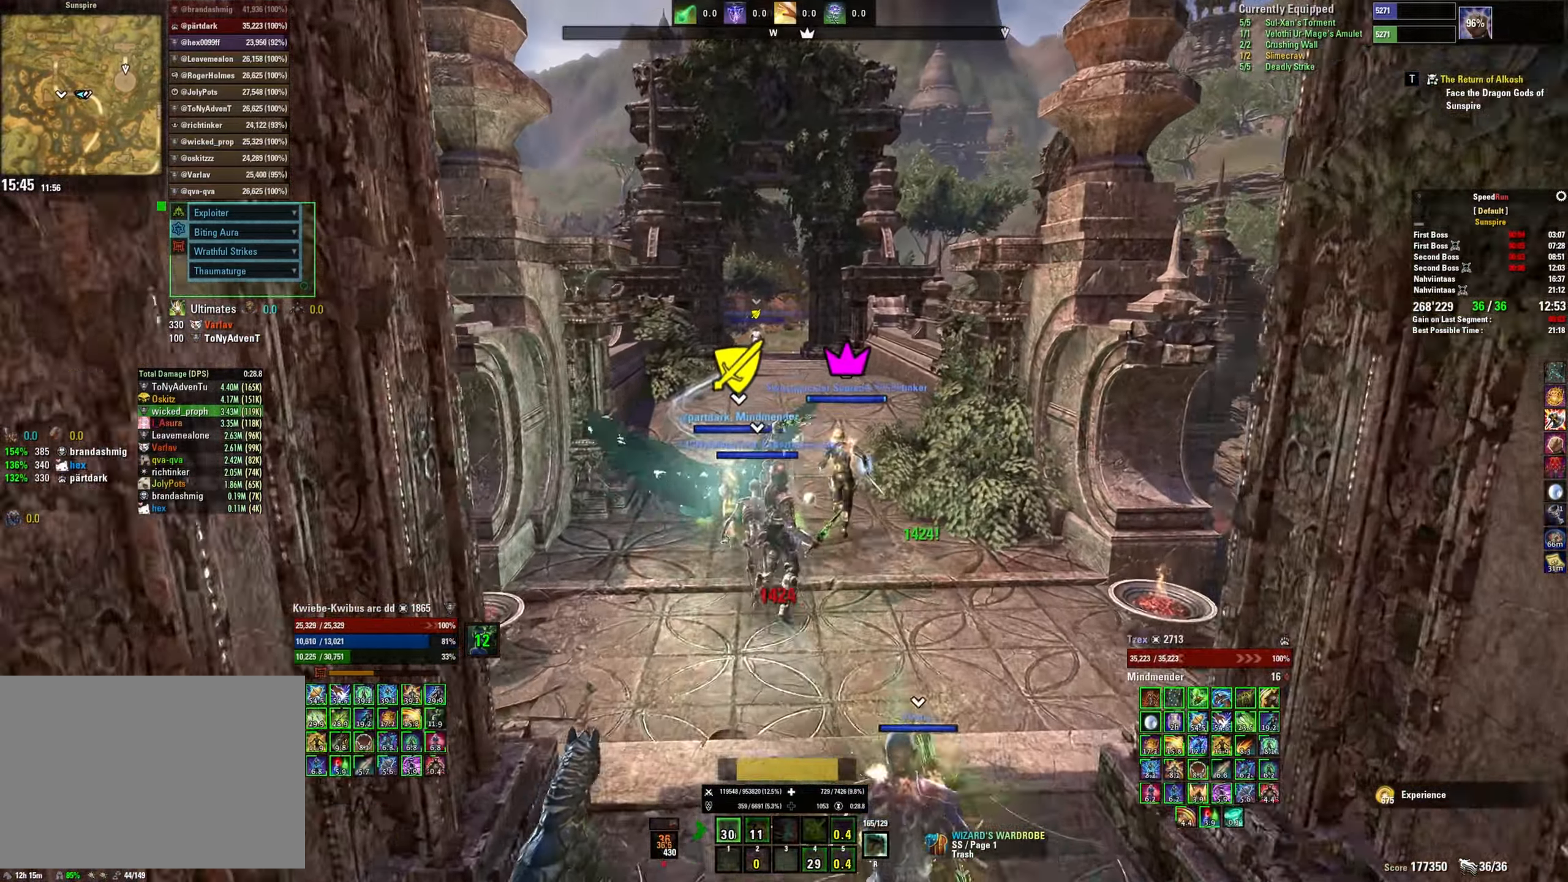
{"keys": ["2", "shift", "w"], "mouse": [], "events": [[50, "mouse_mb5", "up"]]}
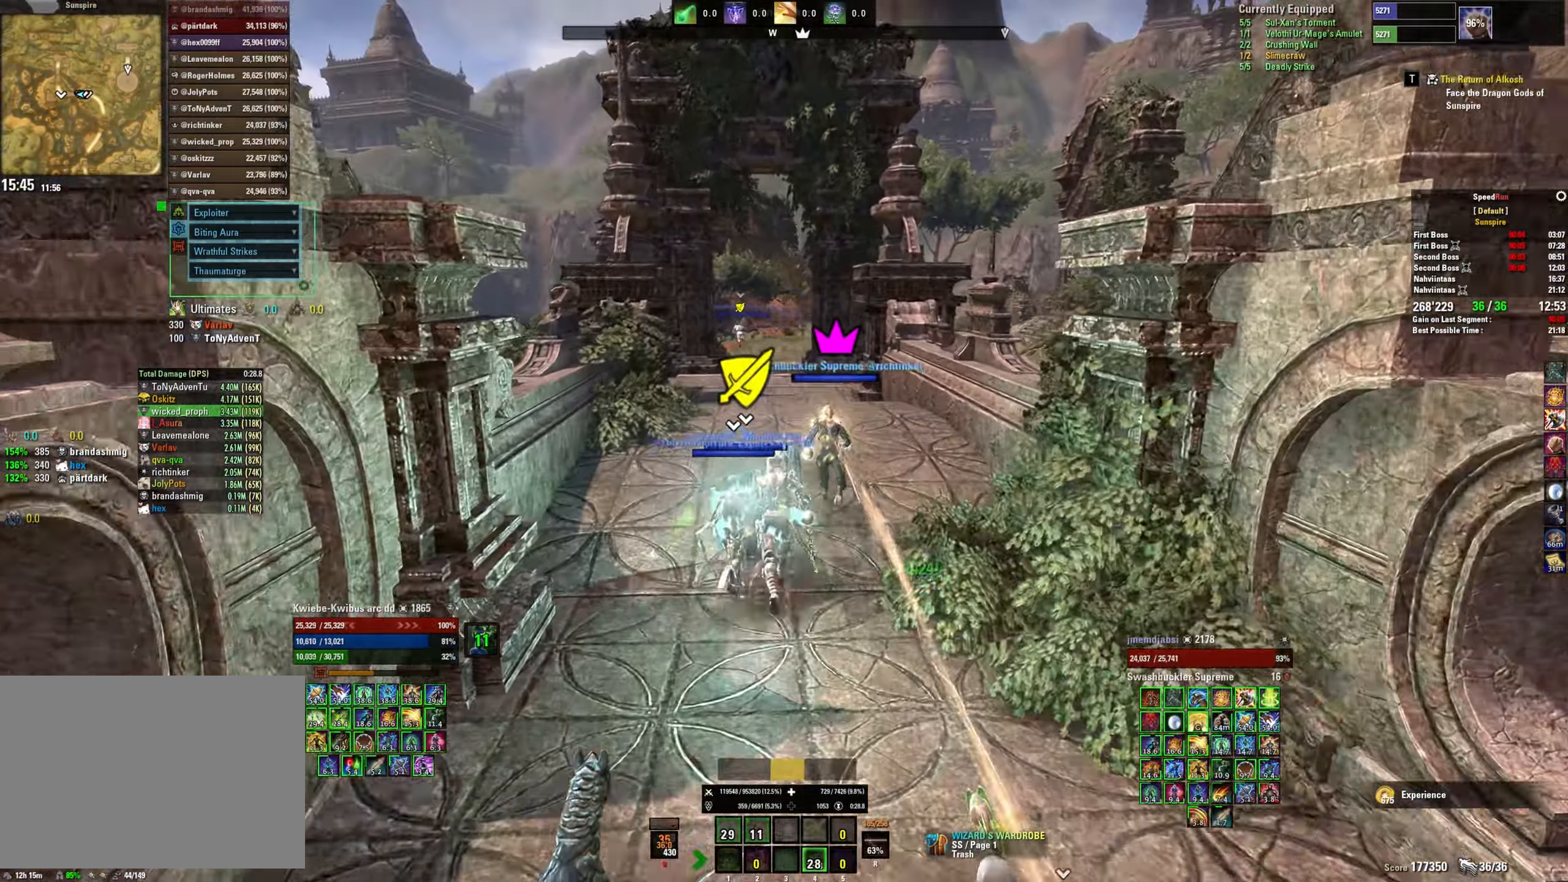
{"keys": ["2", "shift", "w"], "mouse": [], "events": []}
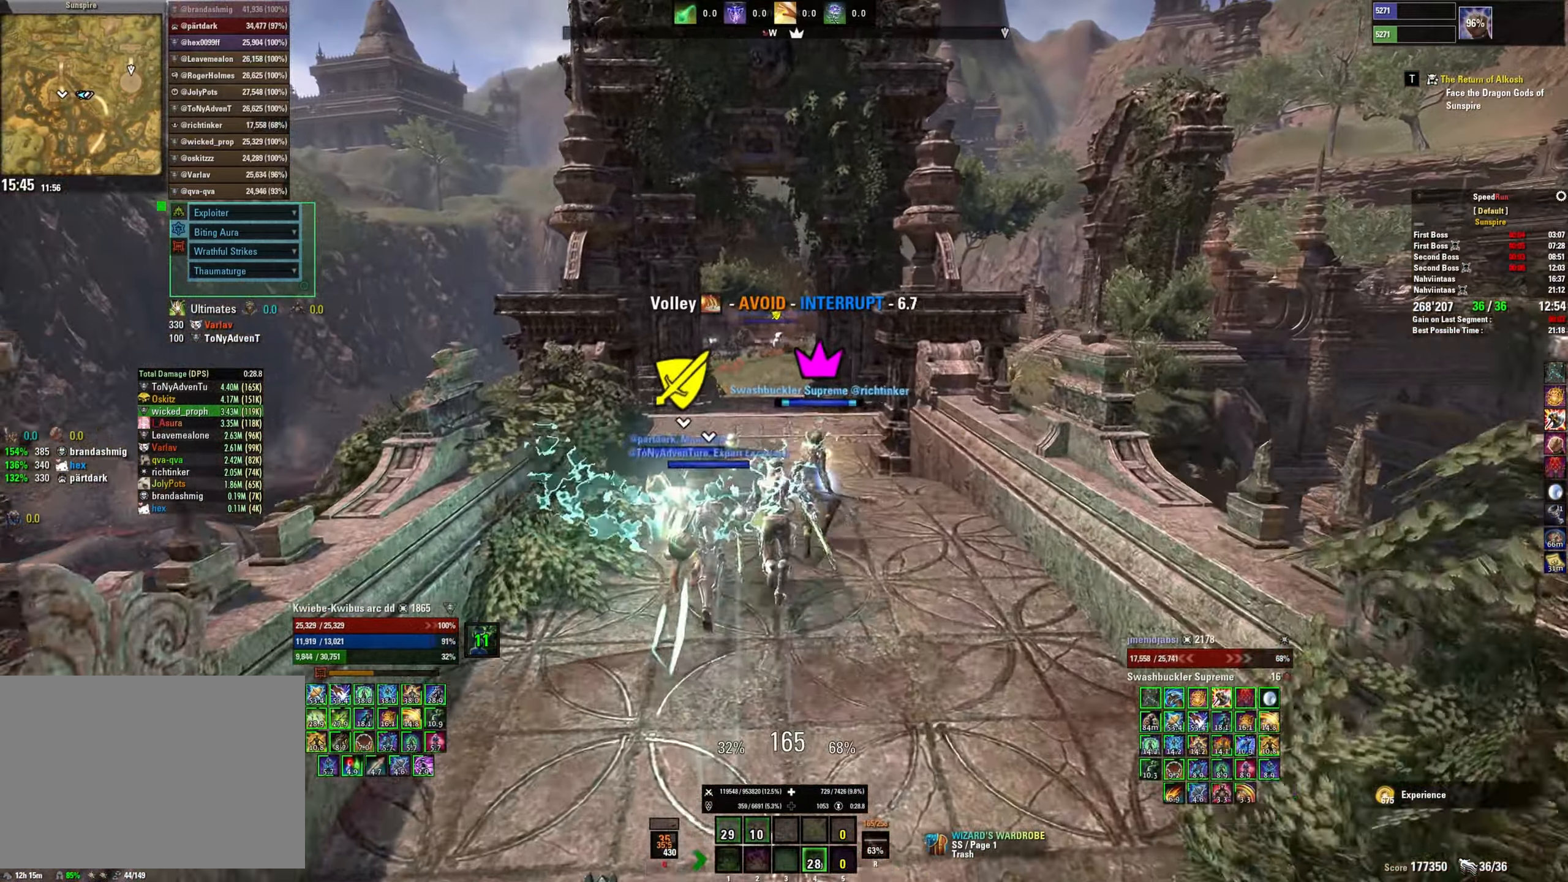
{"keys": ["2", "shift", "w"], "mouse": [], "events": []}
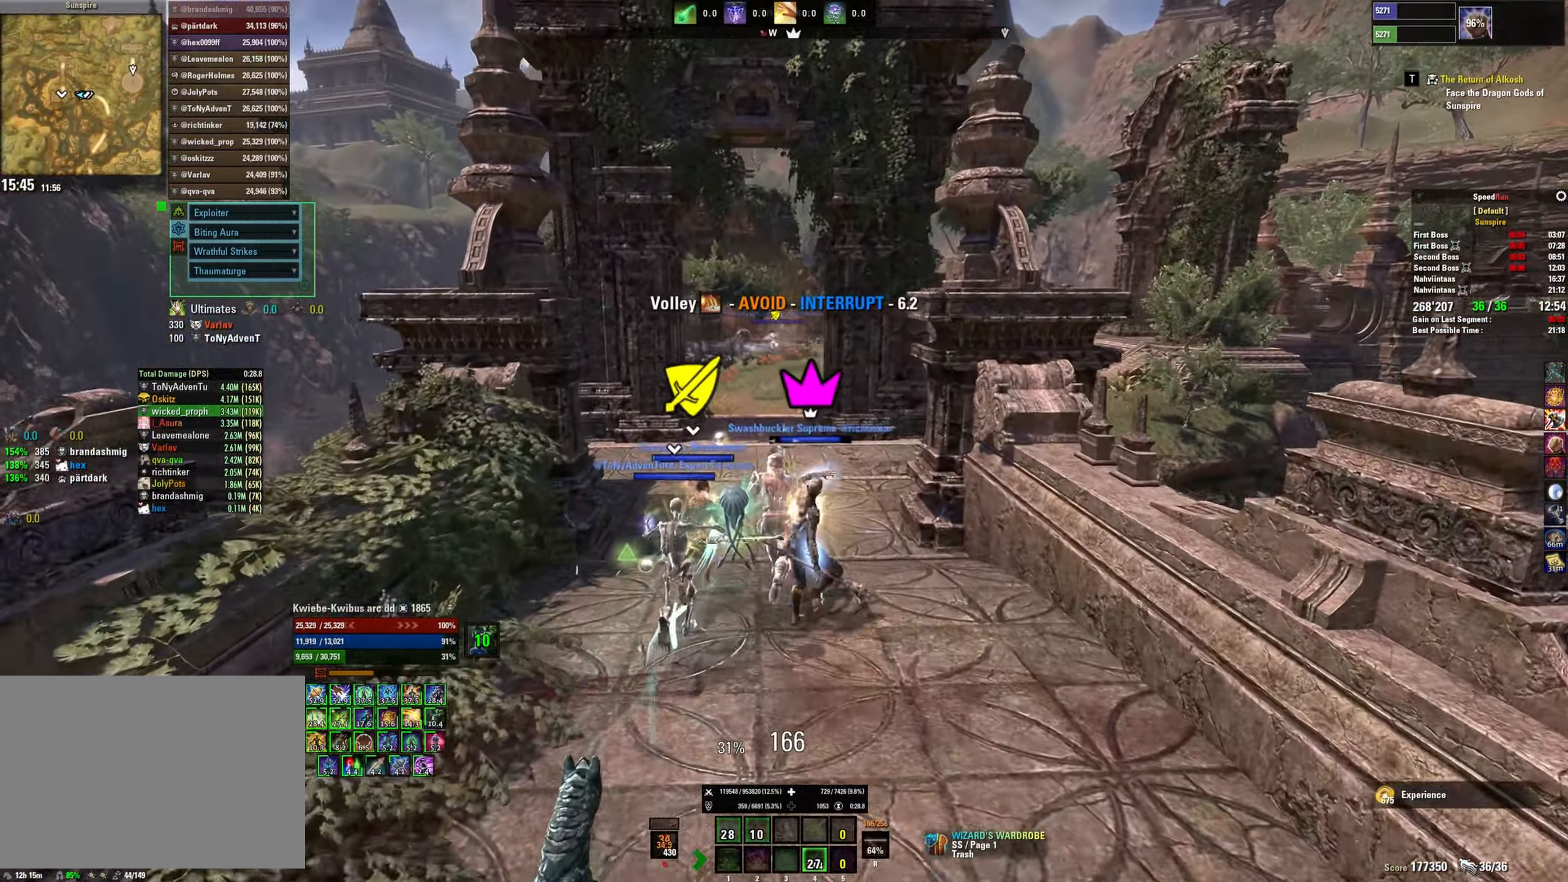
{"keys": ["2", "shift", "w"], "mouse": [], "events": []}
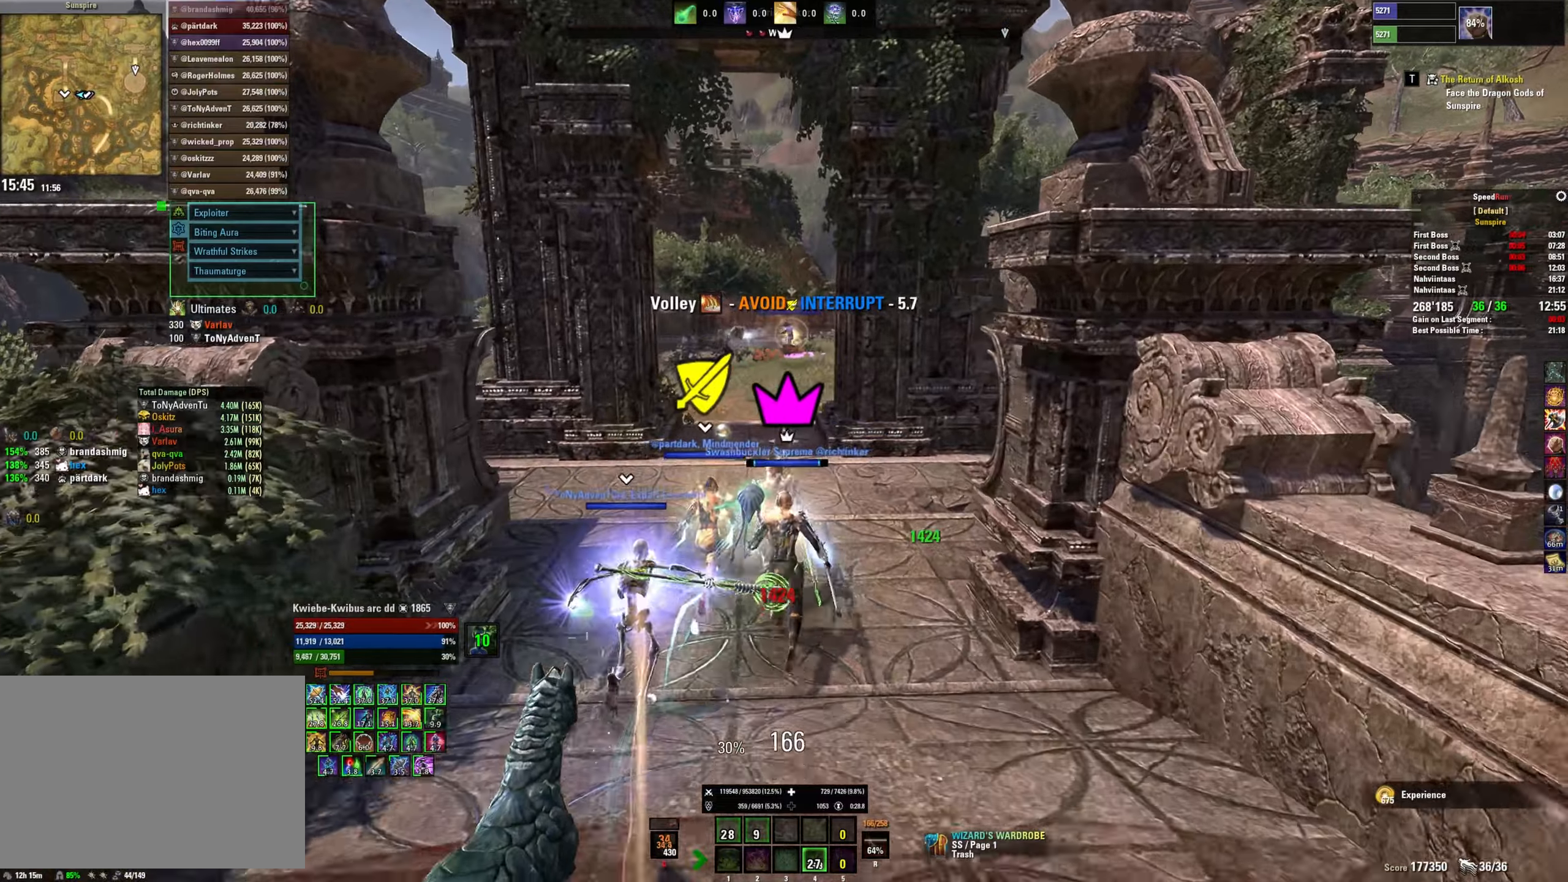
{"keys": ["2", "shift", "w"], "mouse": [], "events": []}
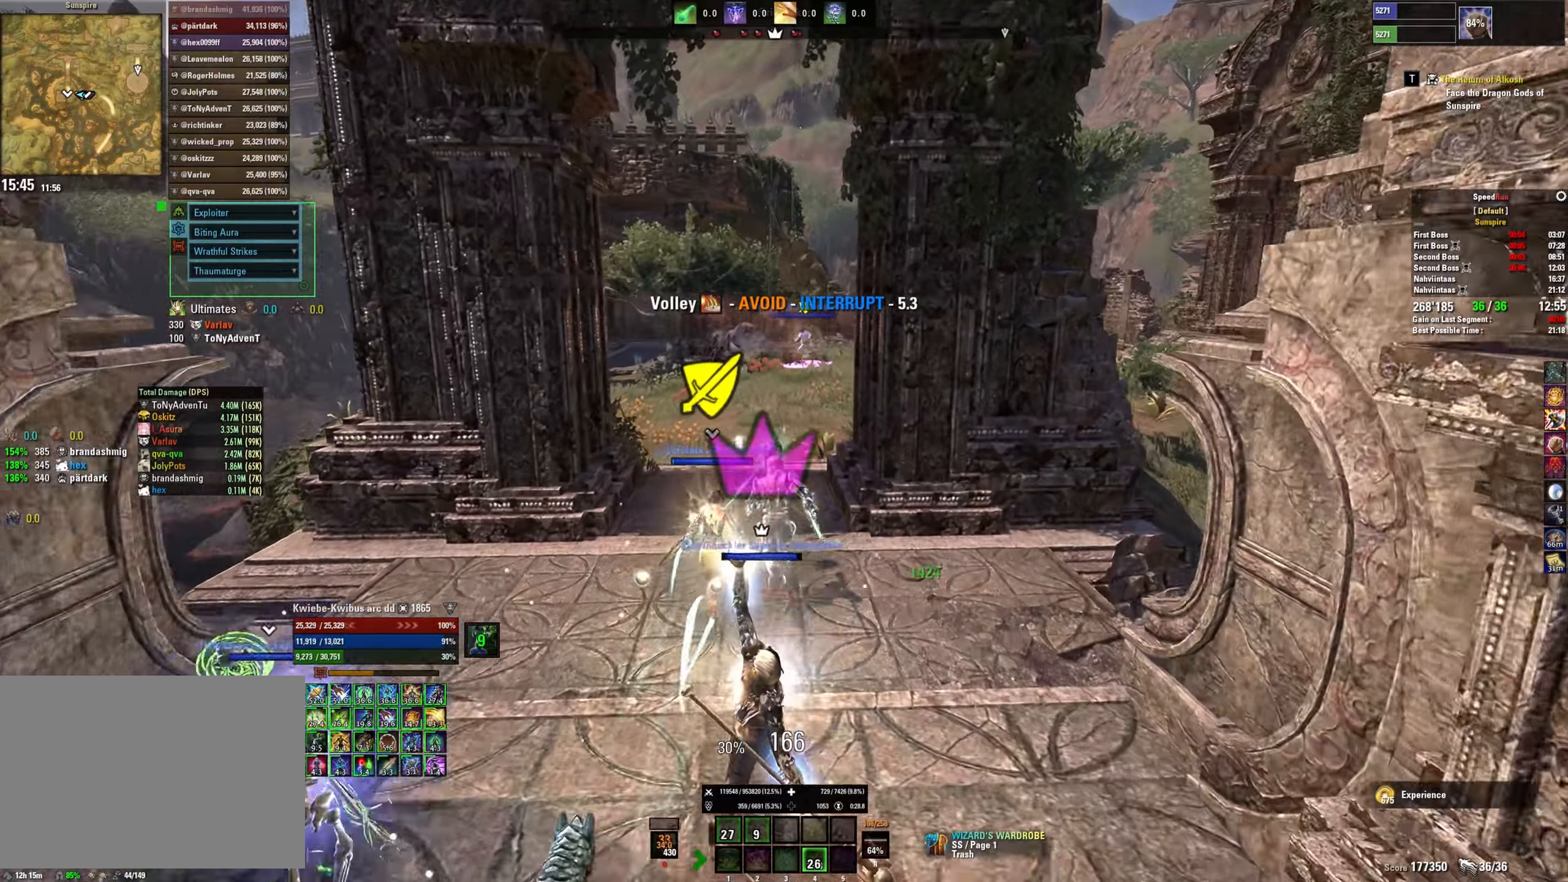
{"keys": ["2", "shift", "w"], "mouse": [], "events": []}
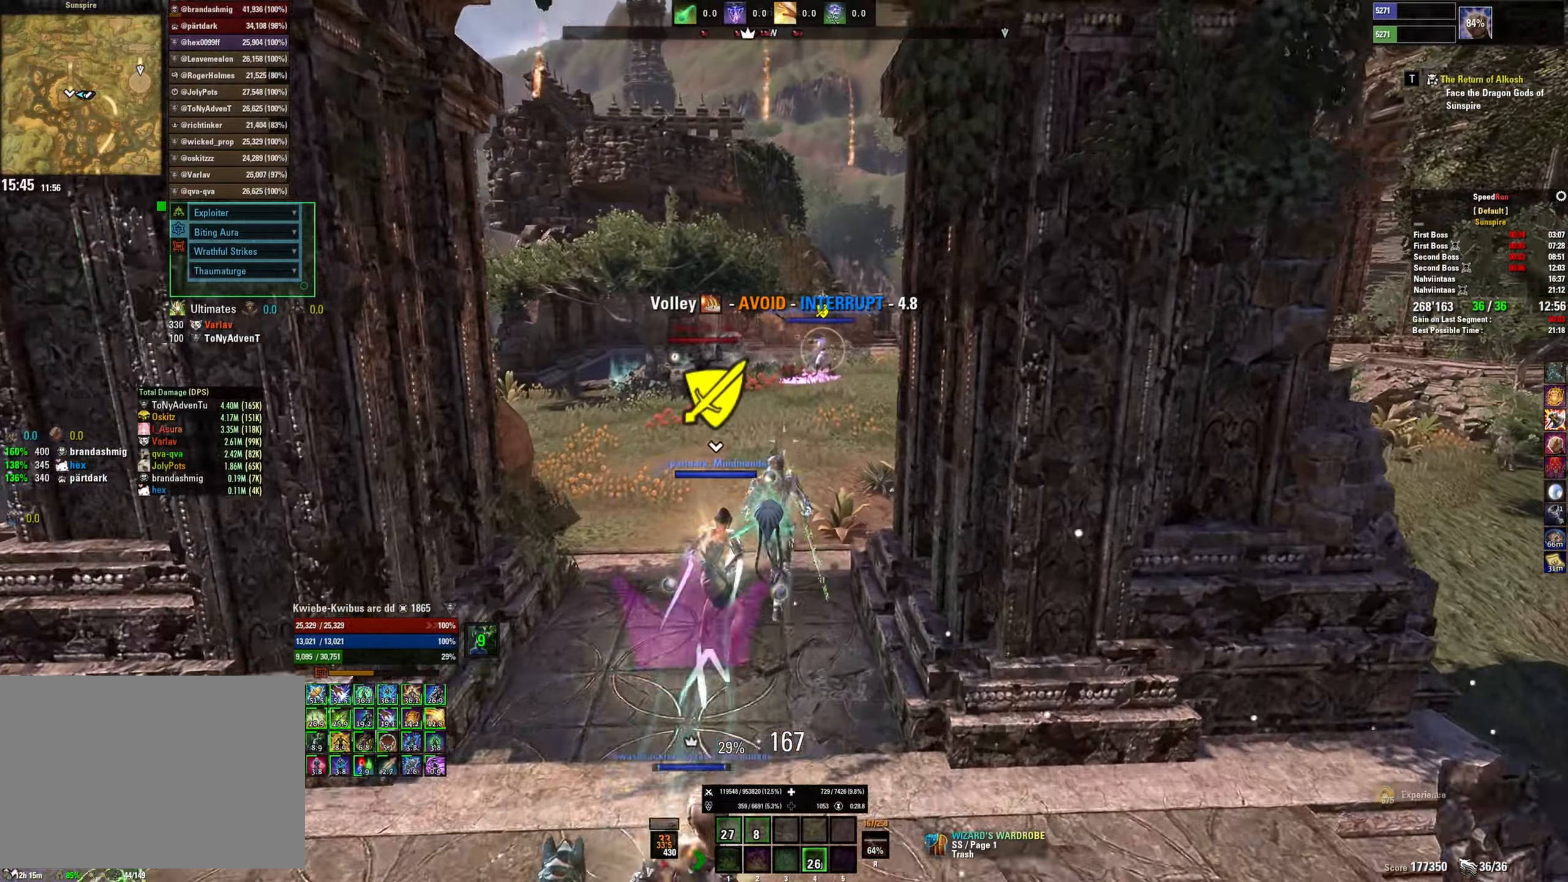
{"keys": ["2", "shift", "w"], "mouse": [], "events": []}
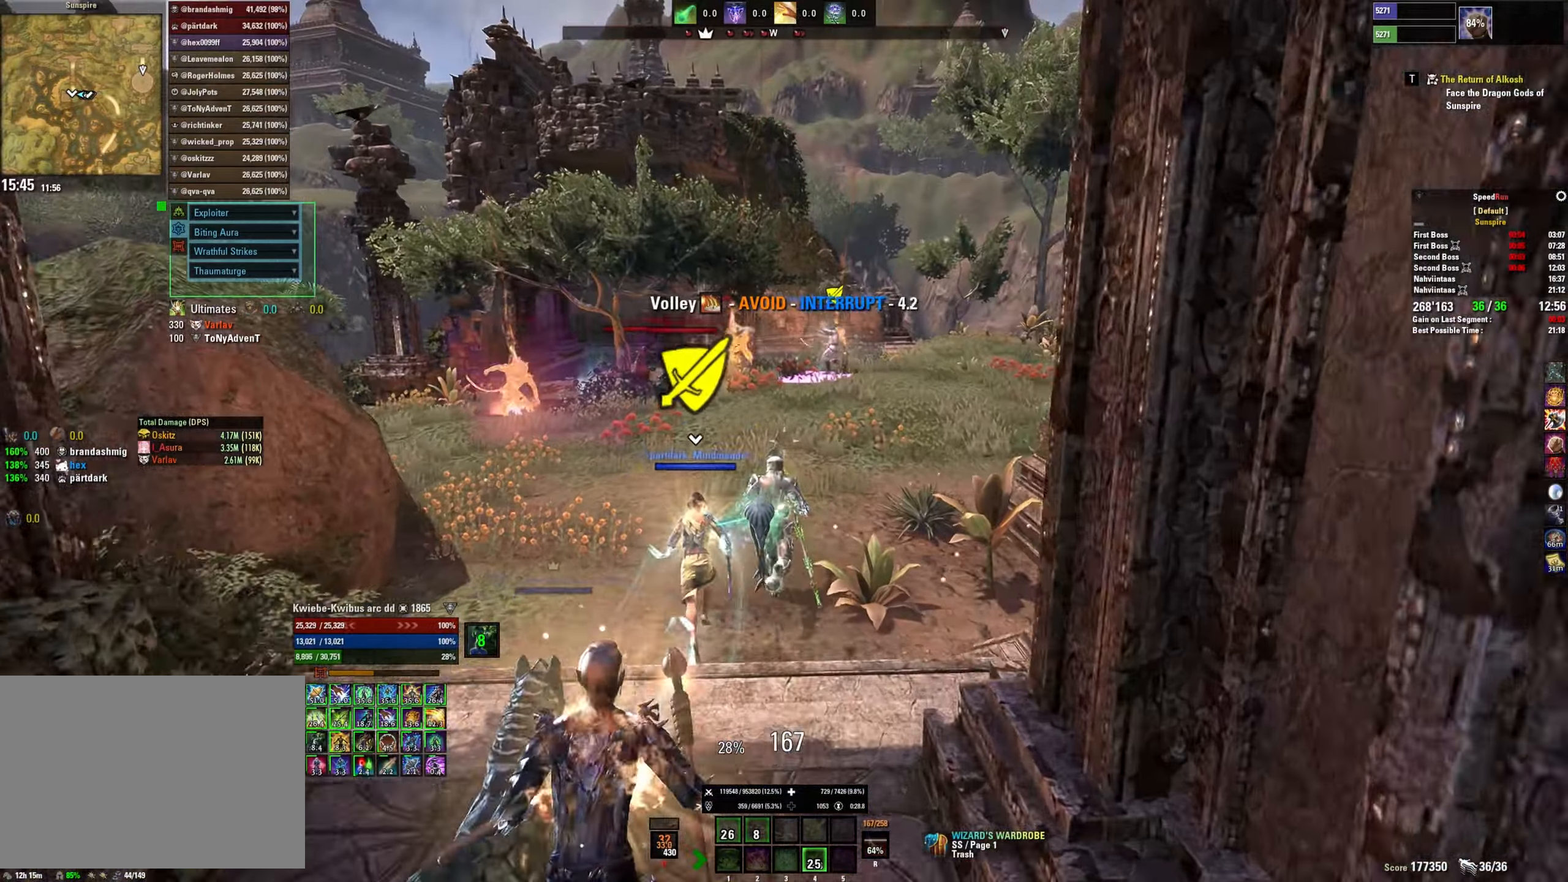
{"keys": ["2", "w"], "mouse": [], "events": [[150, "shift", "up"]]}
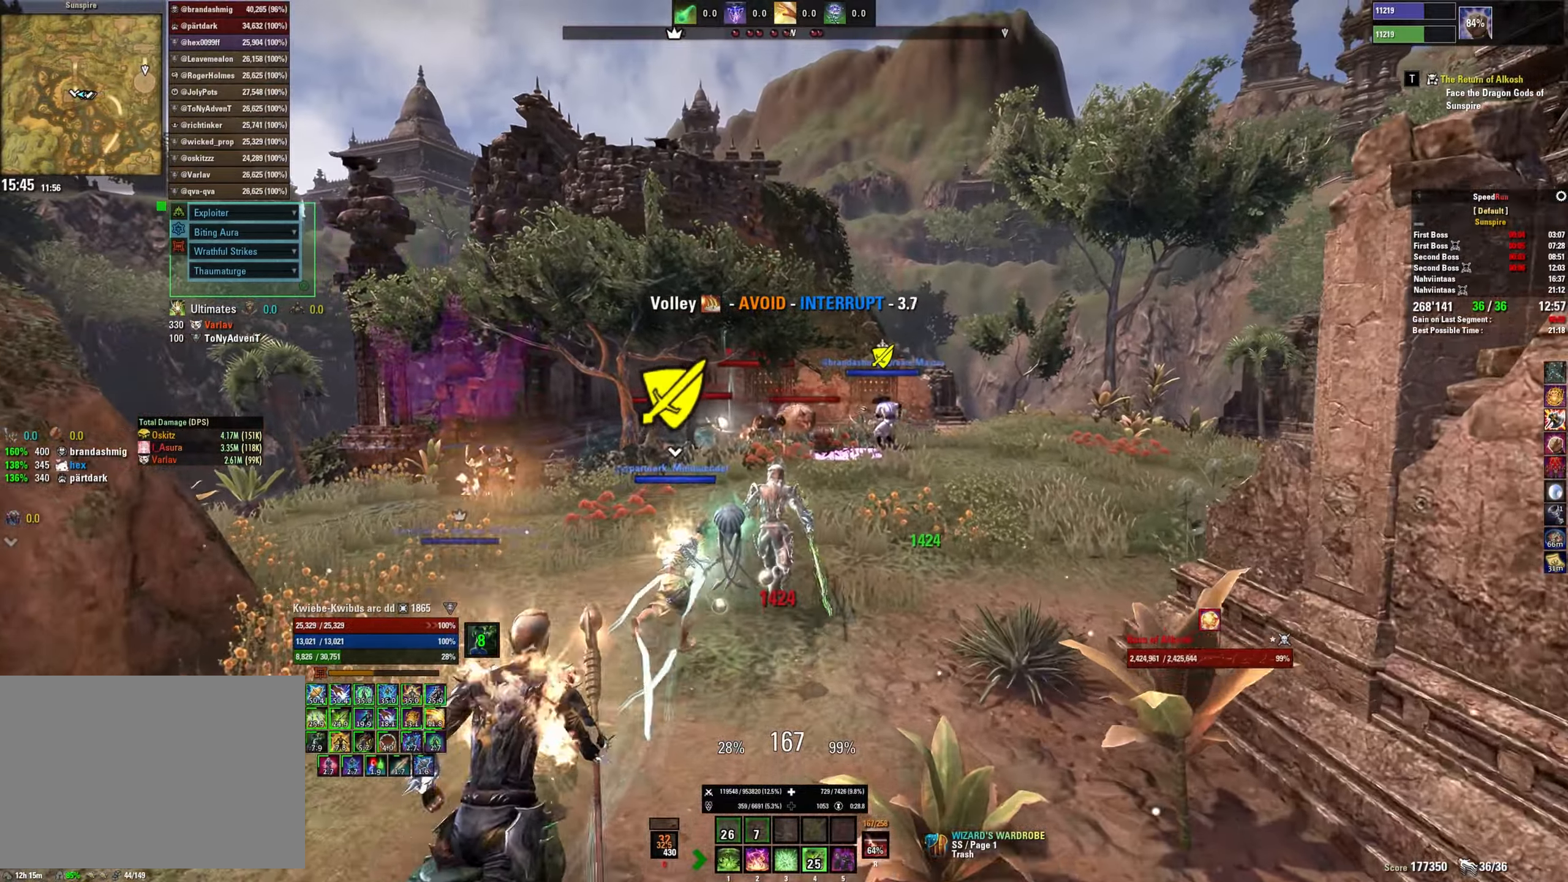
{"keys": ["2", "w"], "mouse": [], "events": [[117, "mouse_left", "down"], [167, "1", "down"], [184, "mouse_left", "up"], [234, "1", "up"], [267, "mouse_left", "down"], [317, "1", "down"], [350, "mouse_left", "up"], [367, "1", "up"], [417, "mouse_left", "down"], [500, "mouse_left", "up"]]}
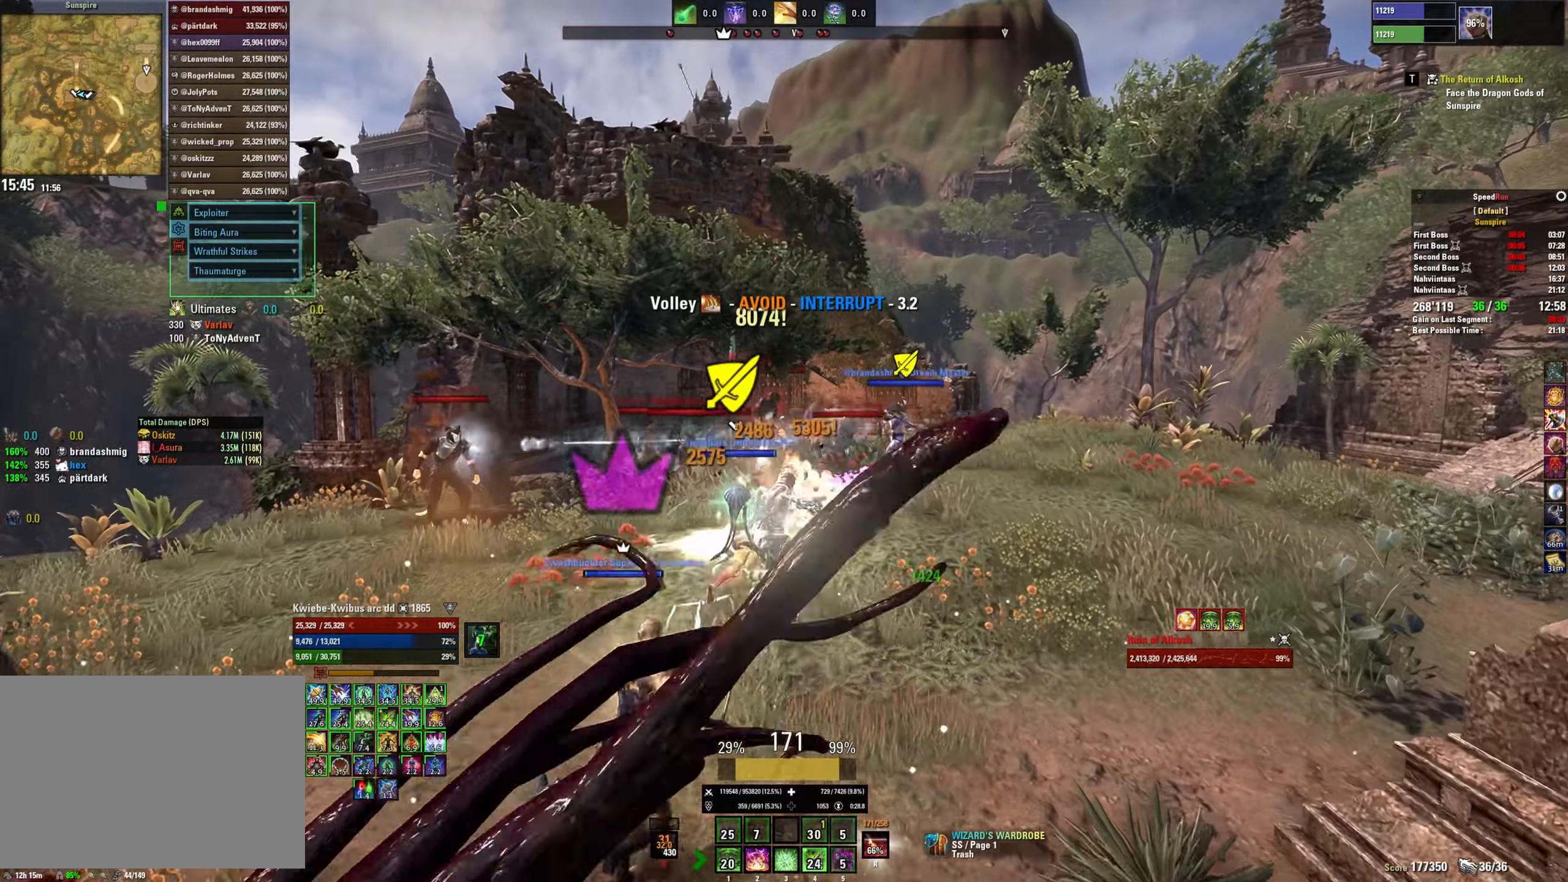
{"keys": ["2", "w"], "mouse": [], "events": [[67, "mouse_left", "down"], [67, "w", "up"], [150, "mouse_left", "up"], [200, "d", "down"], [234, "mouse_left", "down"], [300, "w", "down"], [317, "mouse_left", "up"], [400, "mouse_left", "down"], [450, "d", "up"], [484, "mouse_left", "up"]]}
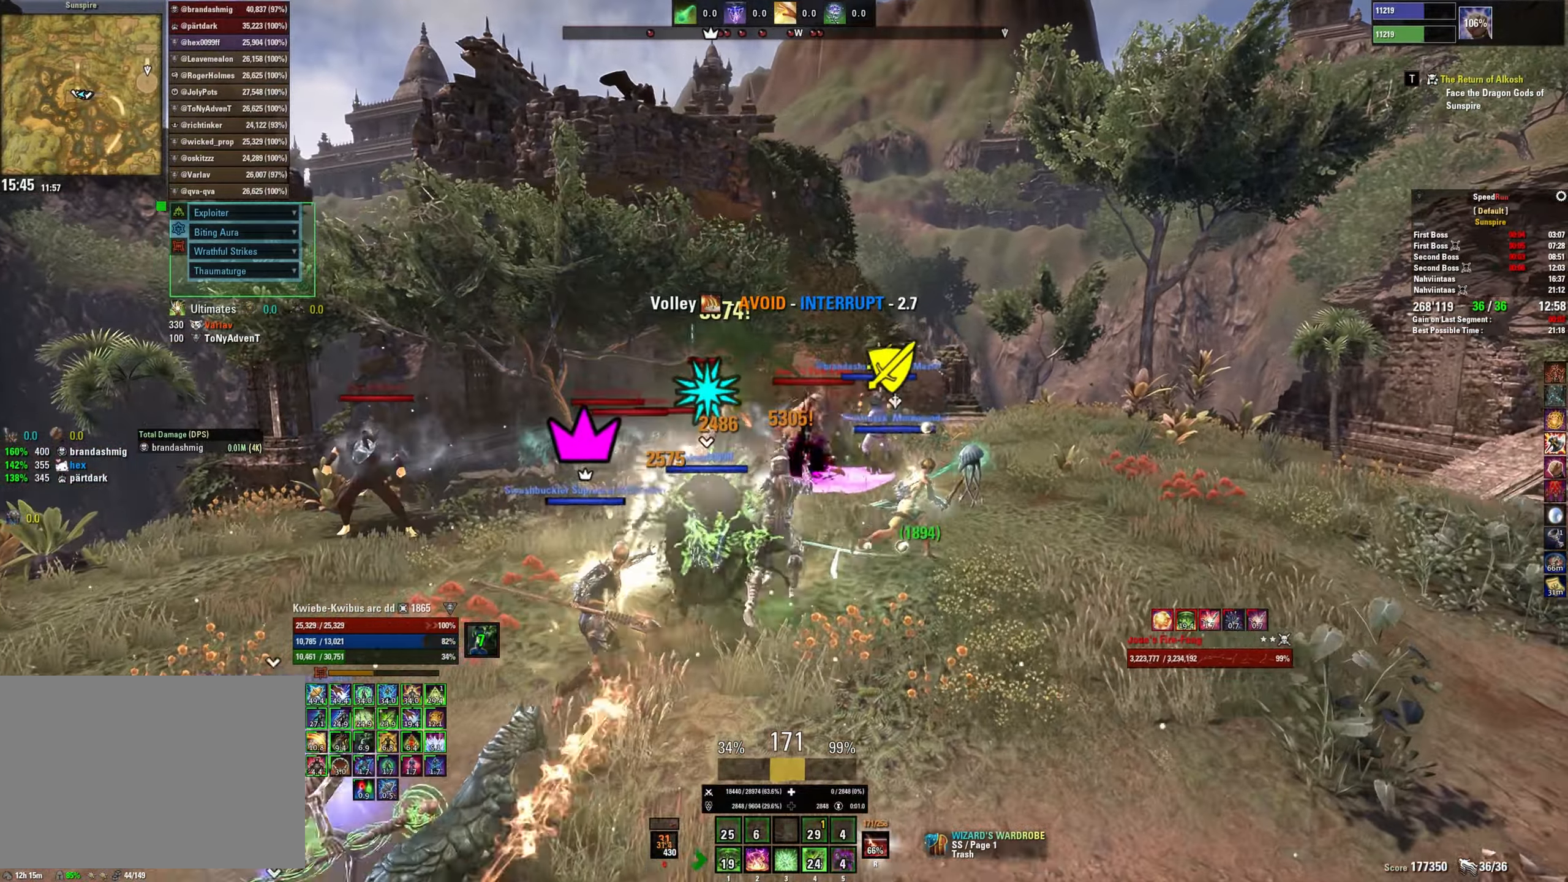
{"keys": ["w"], "mouse": ["left"], "events": [[67, "mouse_left", "down"], [150, "mouse_left", "up"], [200, "mouse_left", "down"], [267, "2", "up"], [300, "mouse_left", "up"], [350, "2", "down"], [367, "mouse_left", "down"], [400, "2", "up"], [450, "mouse_left", "up"], [500, "mouse_left", "down"]]}
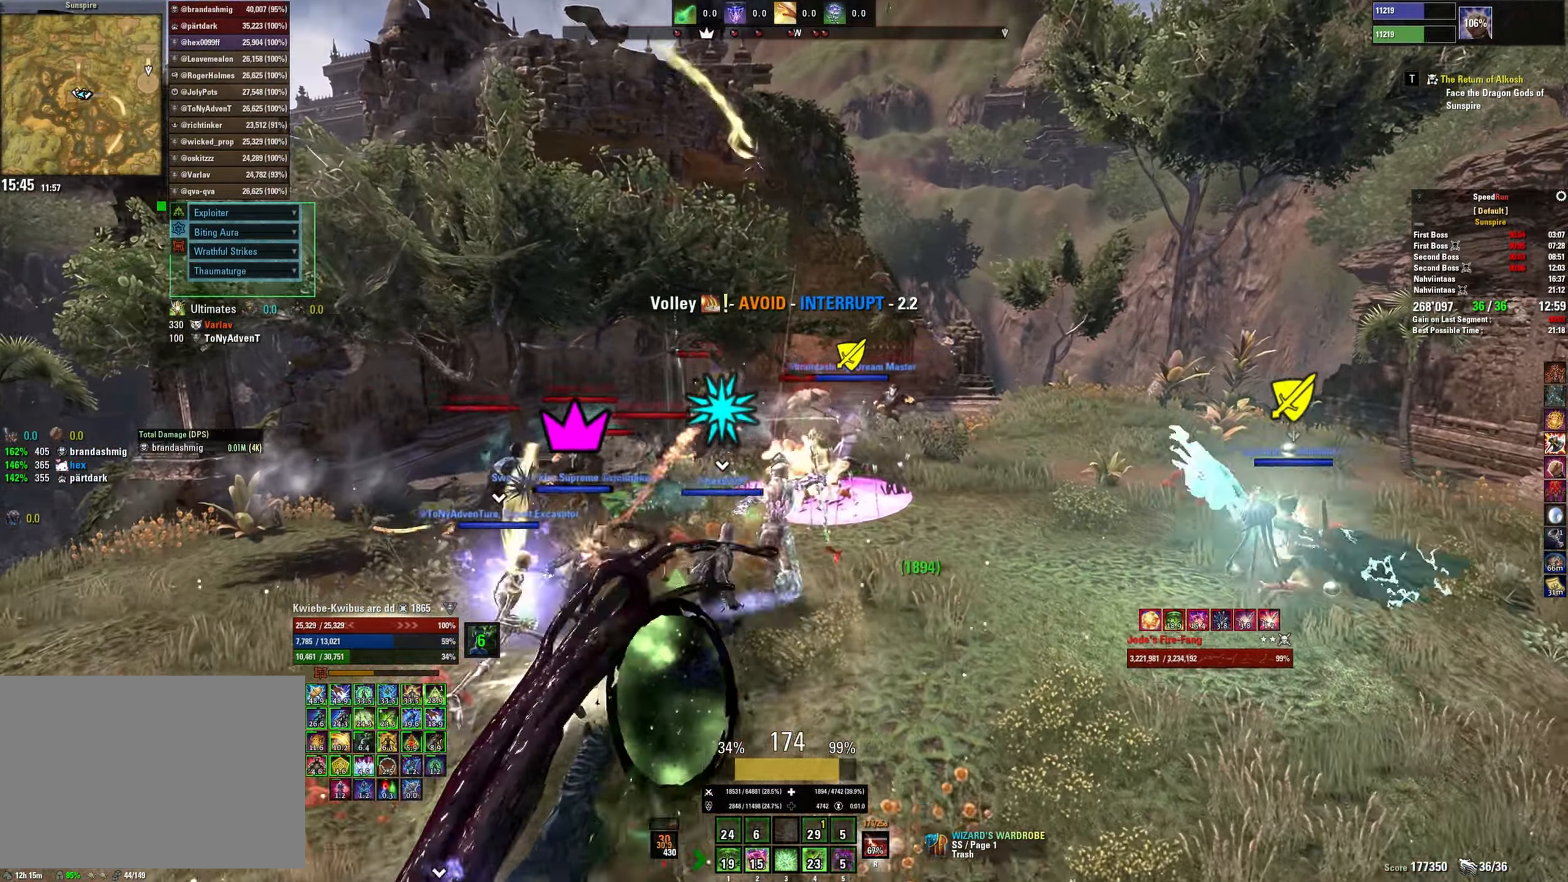
{"keys": ["a", "s"], "mouse": ["left"], "events": [[100, "mouse_left", "up"], [150, "w", "up"], [167, "mouse_left", "down"], [250, "mouse_left", "up"], [317, "a", "down"], [334, "mouse_left", "down"], [417, "mouse_left", "up"], [434, "s", "down"], [484, "mouse_left", "down"]]}
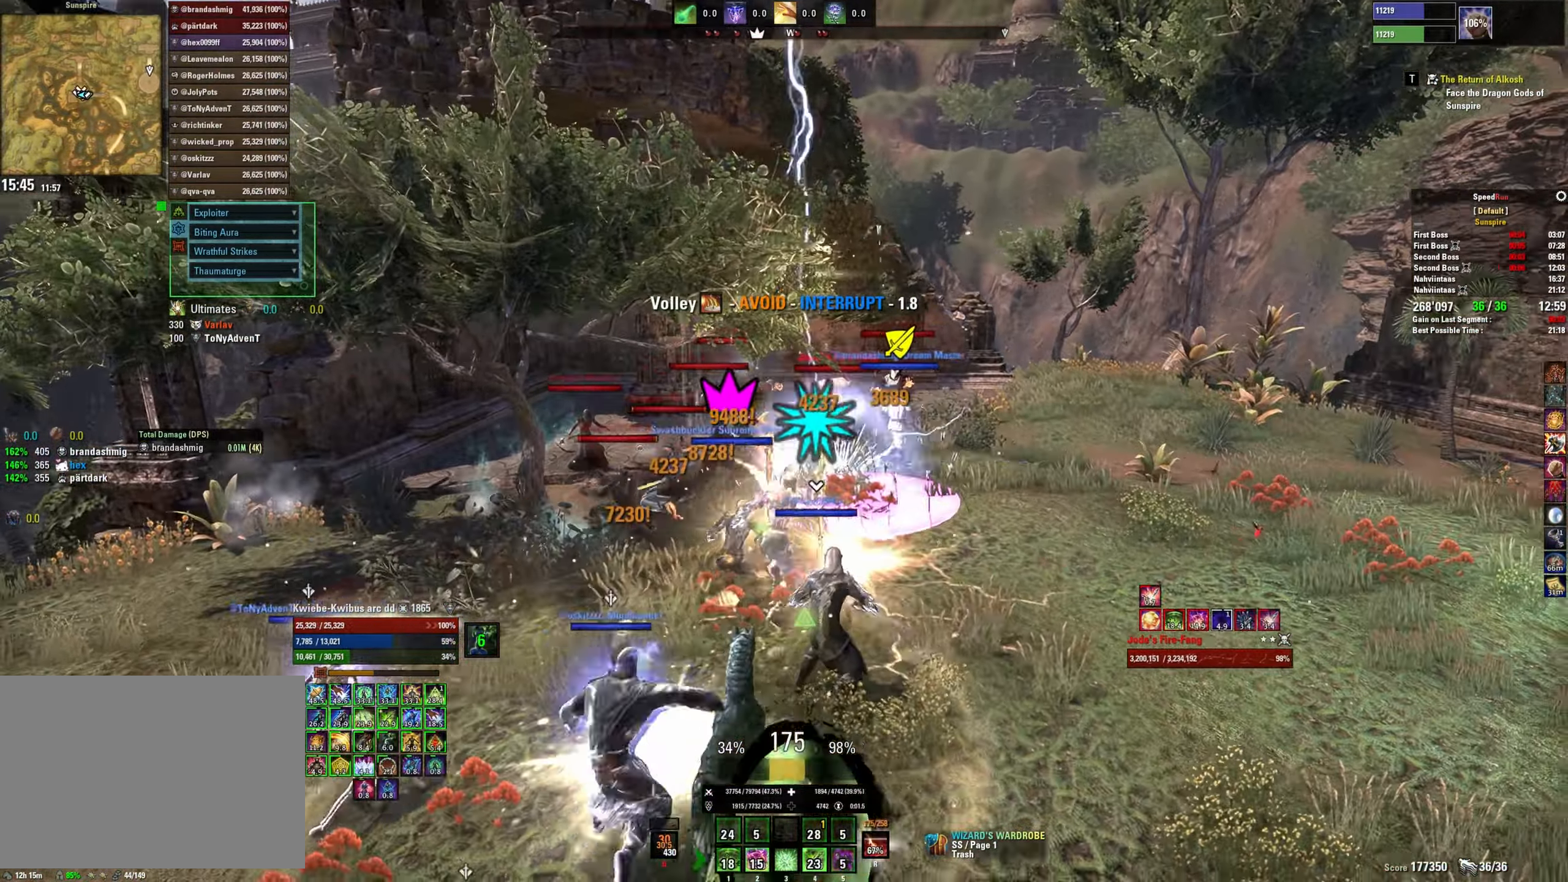
{"keys": [], "mouse": ["left"], "events": [[67, "mouse_left", "up"], [150, "mouse_left", "down"], [217, "3", "down"], [234, "mouse_left", "up"], [300, "3", "up"], [300, "mouse_left", "down"], [367, "3", "down"], [367, "mouse_left", "up"], [450, "3", "up"], [450, "mouse_left", "down"], [467, "s", "up"], [500, "a", "up"]]}
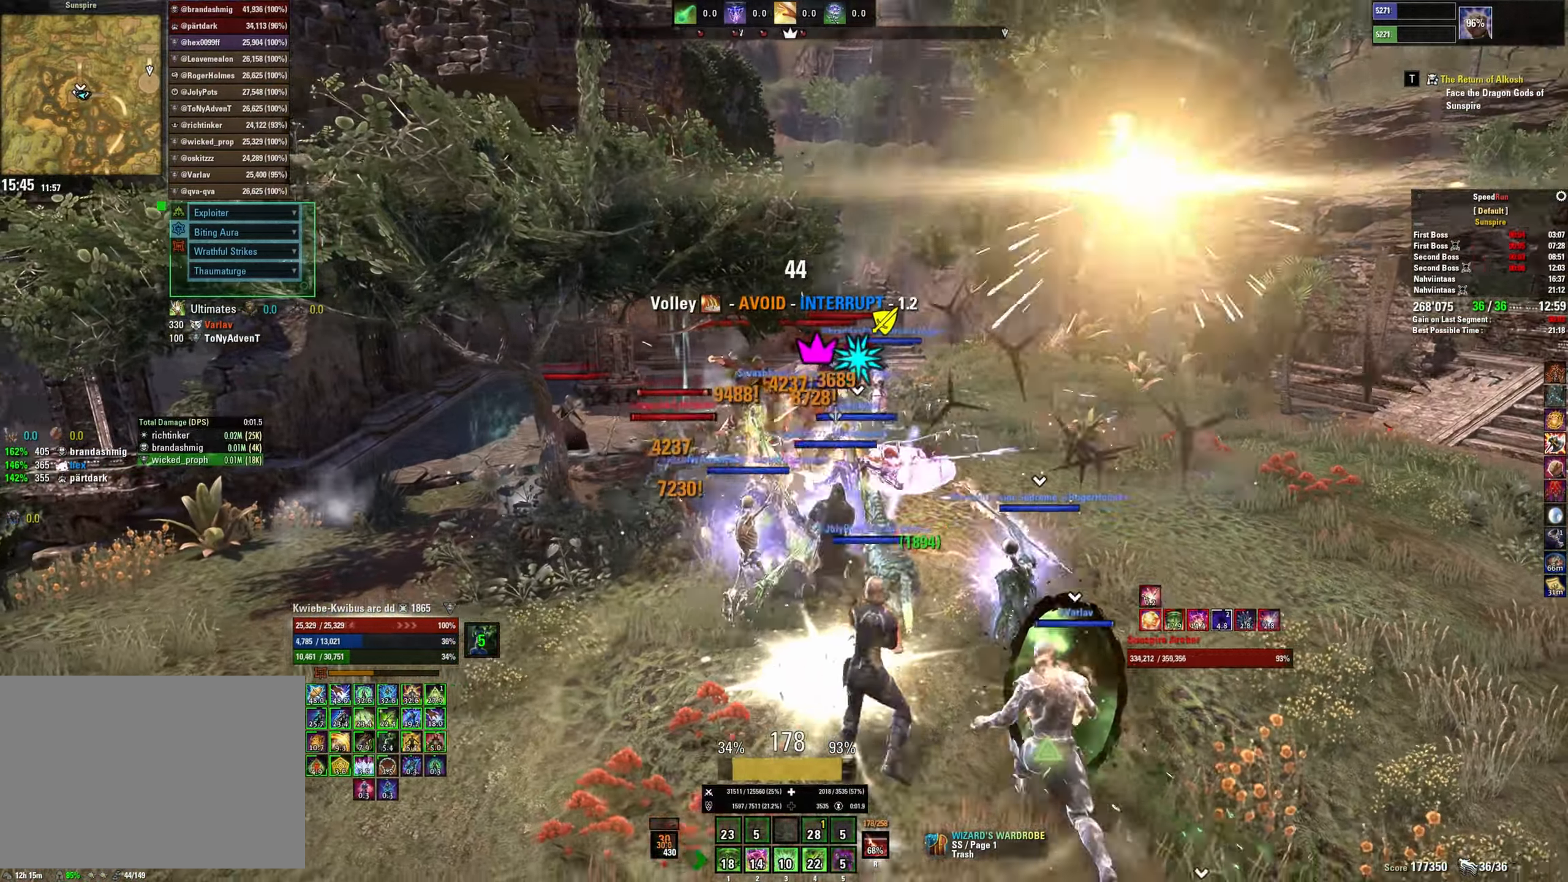
{"keys": ["d", "s"], "mouse": ["left"], "events": [[17, "3", "down"], [17, "mouse_left", "up"], [84, "mouse_left", "down"], [100, "w", "down"], [117, "3", "up"], [217, "w", "up"], [267, "mouse_mb5", "down"], [367, "mouse_left", "up"], [401, "mouse_mb5", "up"], [451, "d", "down"], [451, "mouse_left", "down"], [451, "s", "down"]]}
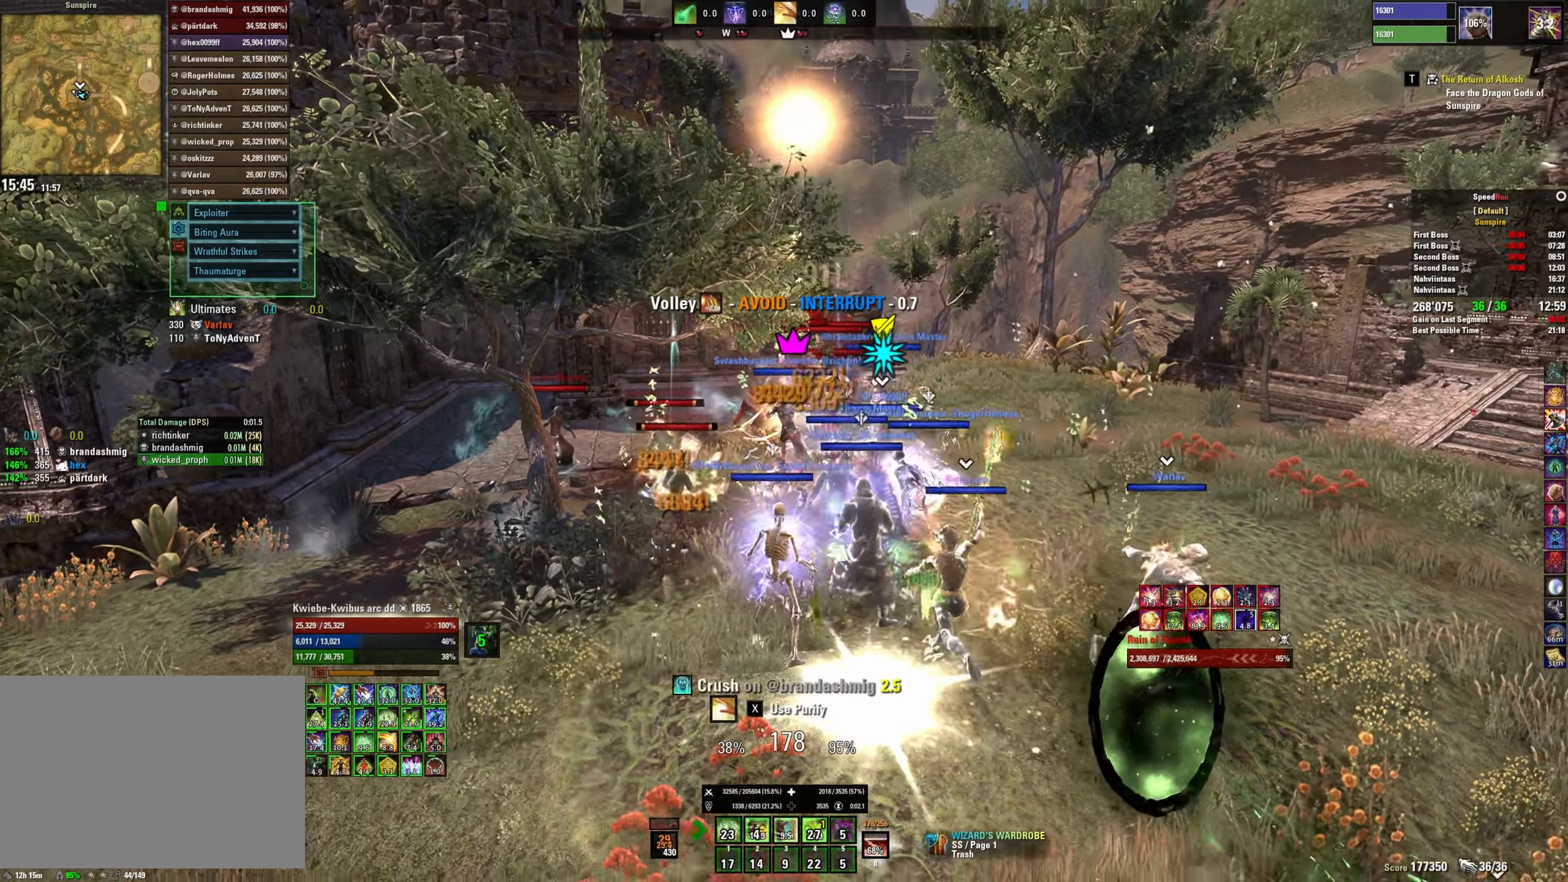
{"keys": ["2", "d"], "mouse": [], "events": [[50, "s", "up"], [183, "mouse_left", "up"], [233, "mouse_left", "down"], [316, "2", "down"], [333, "mouse_left", "up"], [383, "2", "up"], [400, "mouse_left", "down"], [433, "2", "down"], [500, "mouse_left", "up"]]}
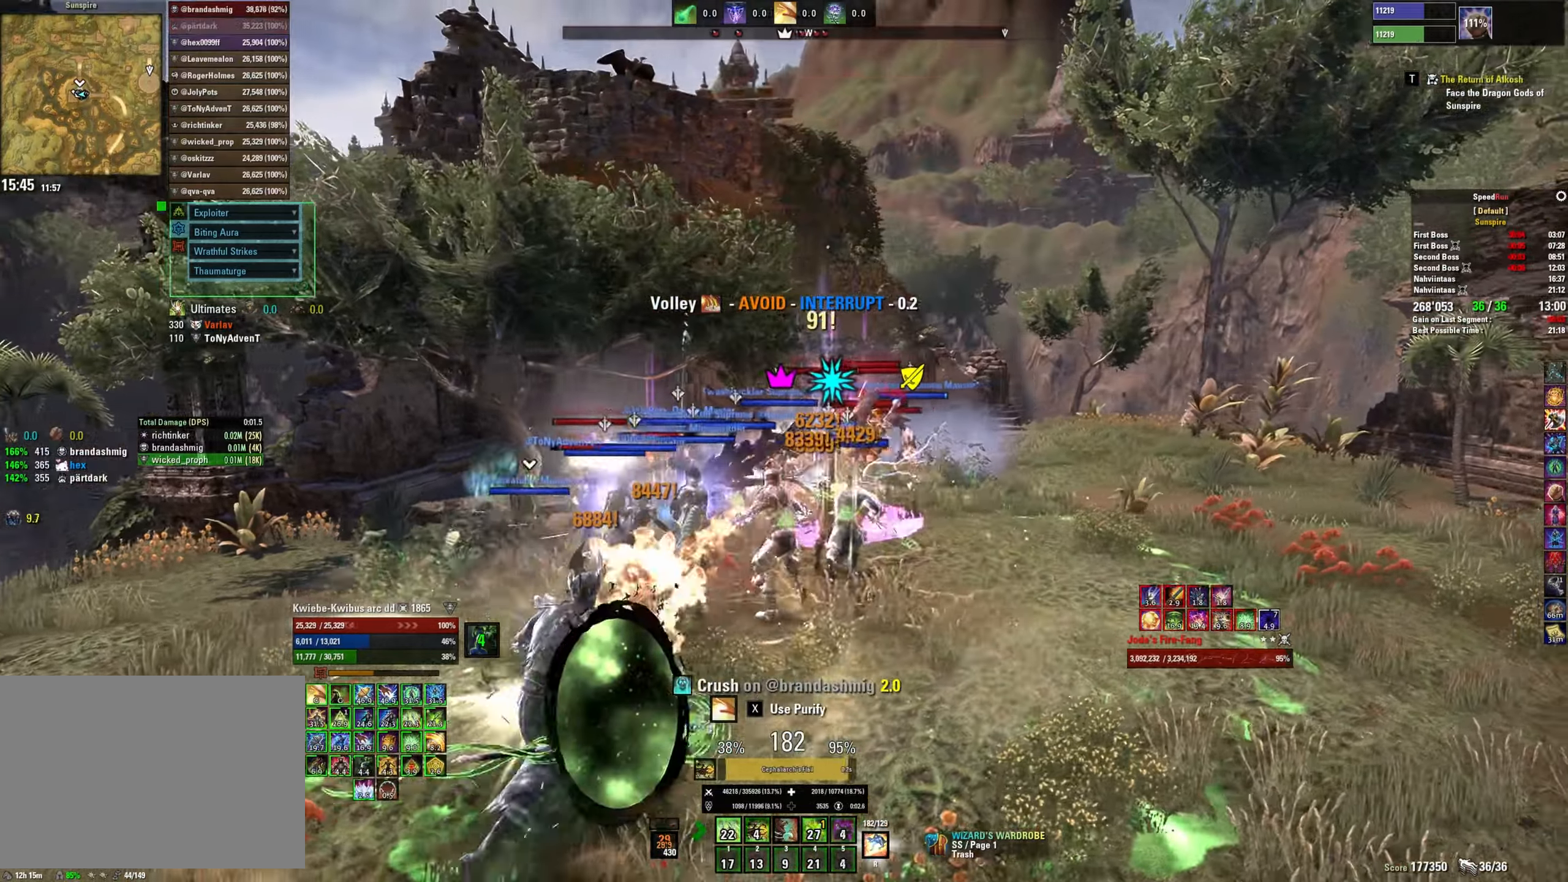
{"keys": ["a"], "mouse": [], "events": [[16, "2", "up"], [66, "mouse_left", "down"], [133, "w", "down"], [166, "mouse_left", "up"], [183, "d", "up"], [216, "mouse_left", "down"], [266, "a", "down"], [316, "mouse_left", "up"], [316, "w", "up"], [400, "mouse_left", "down"], [483, "mouse_left", "up"]]}
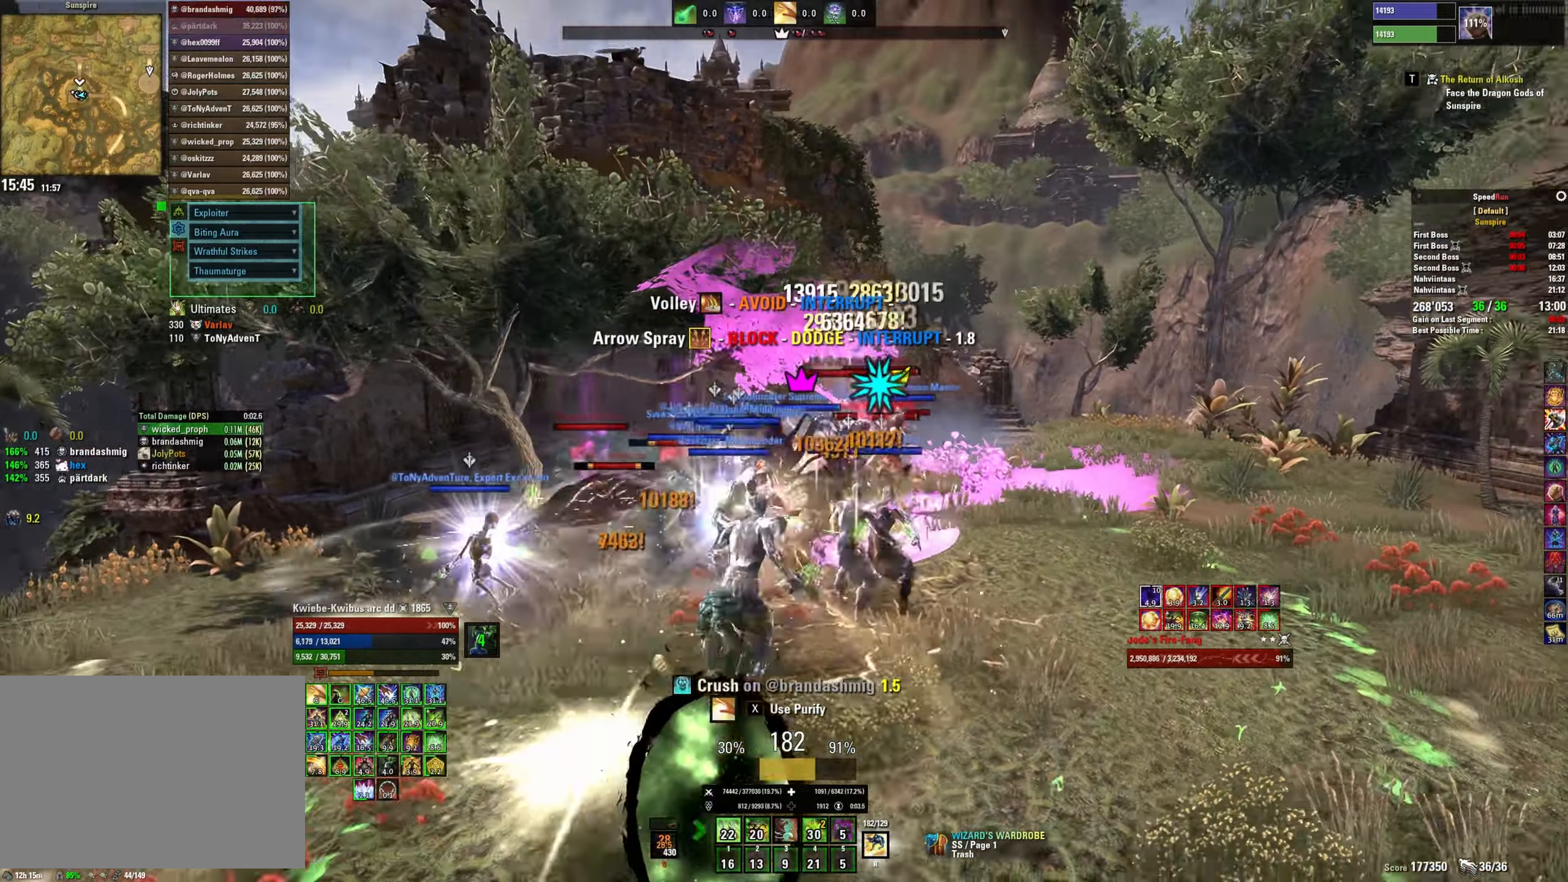
{"keys": ["a"], "mouse": [], "events": [[50, "mouse_left", "down"], [150, "mouse_left", "up"], [200, "mouse_left", "down"], [300, "mouse_left", "up"], [350, "2", "down"], [366, "mouse_left", "down"], [450, "2", "up"], [450, "mouse_left", "up"]]}
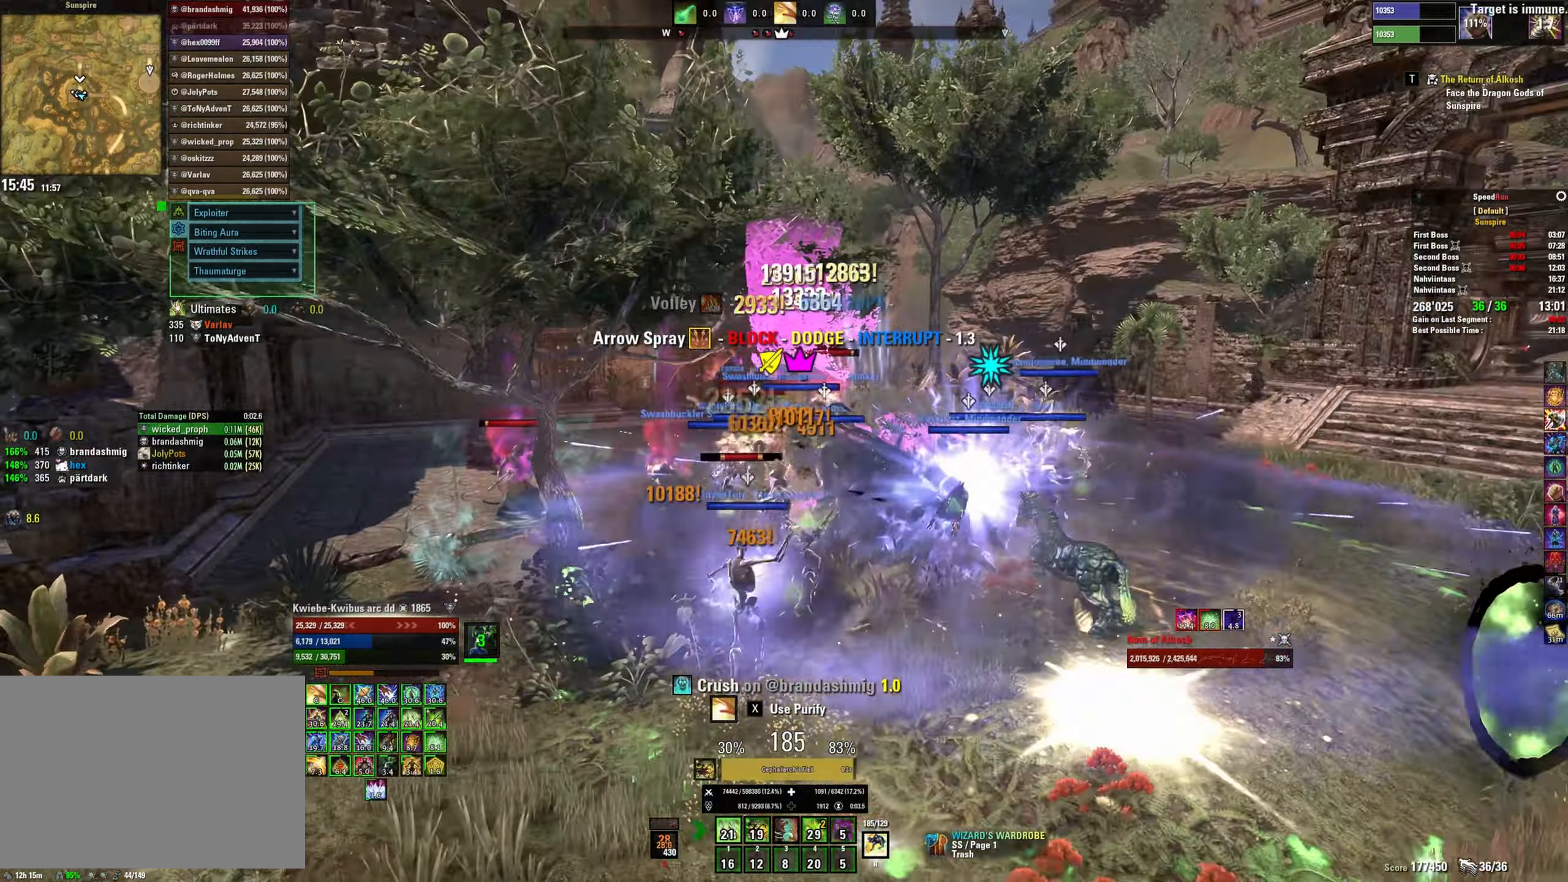
{"keys": ["d"], "mouse": ["left"], "events": [[16, "mouse_left", "down"], [100, "mouse_left", "up"], [183, "a", "up"], [183, "d", "down"], [183, "mouse_left", "down"], [250, "mouse_left", "up"], [316, "mouse_left", "down"], [416, "mouse_left", "up"], [483, "mouse_left", "down"]]}
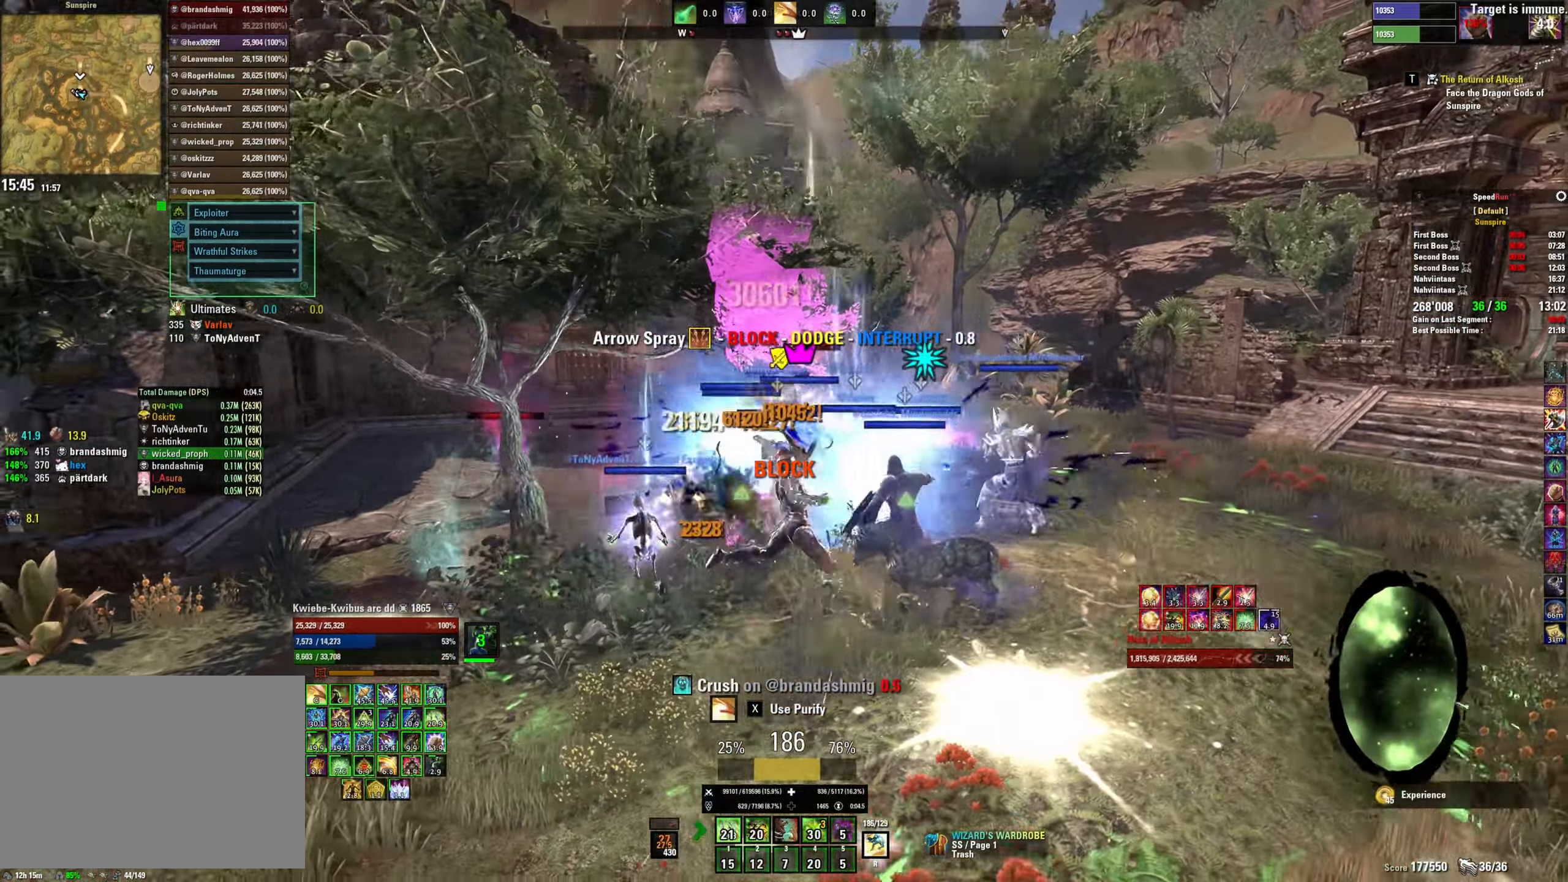
{"keys": ["4", "a", "s"], "mouse": ["left"], "events": [[66, "mouse_left", "up"], [133, "mouse_left", "down"], [200, "a", "down"], [216, "d", "up"], [216, "s", "down"], [250, "mouse_left", "up"], [300, "mouse_left", "down"], [383, "mouse_left", "up"], [433, "mouse_left", "down"], [450, "4", "down"]]}
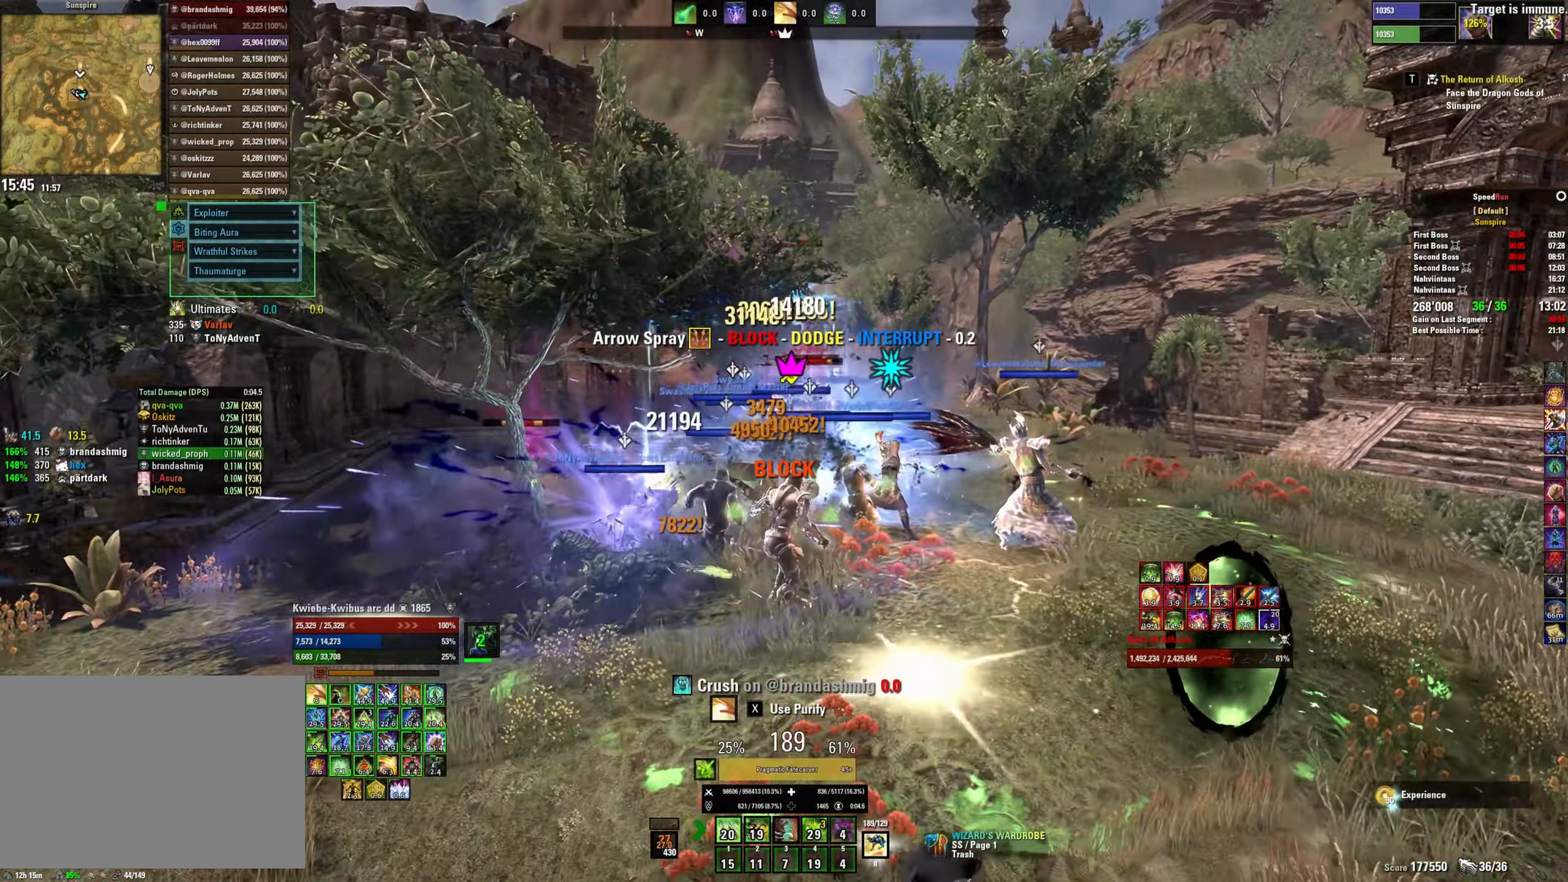
{"keys": ["a"], "mouse": [], "events": [[33, "4", "up"], [33, "mouse_left", "up"], [350, "s", "up"]]}
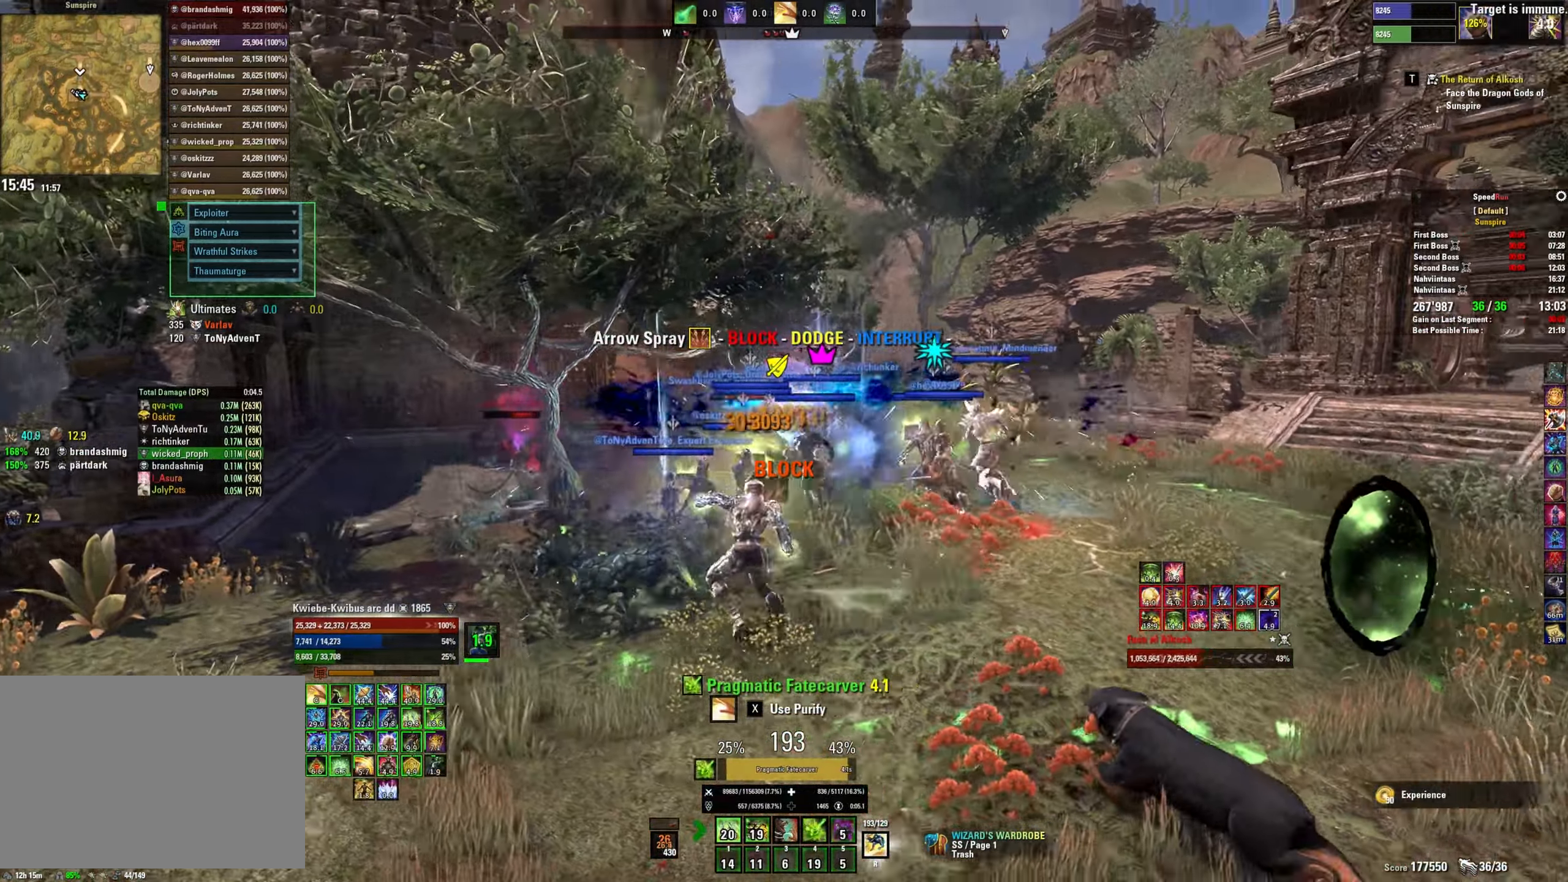
{"keys": ["w"], "mouse": [], "events": [[200, "w", "down"], [216, "a", "up"]]}
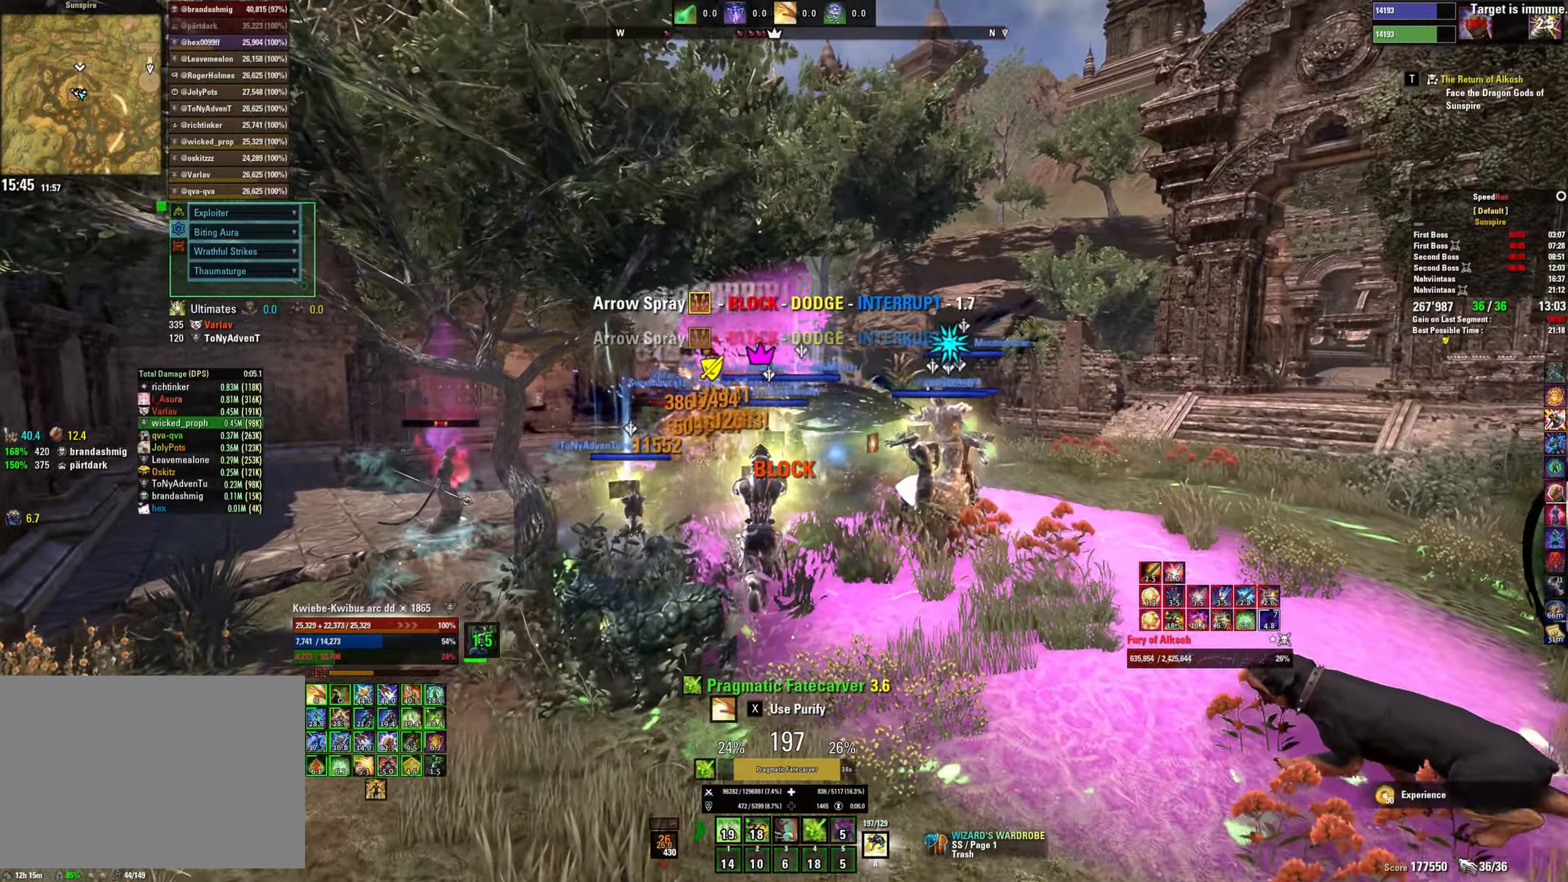
{"keys": ["a"], "mouse": [], "events": [[183, "a", "down"], [183, "w", "up"]]}
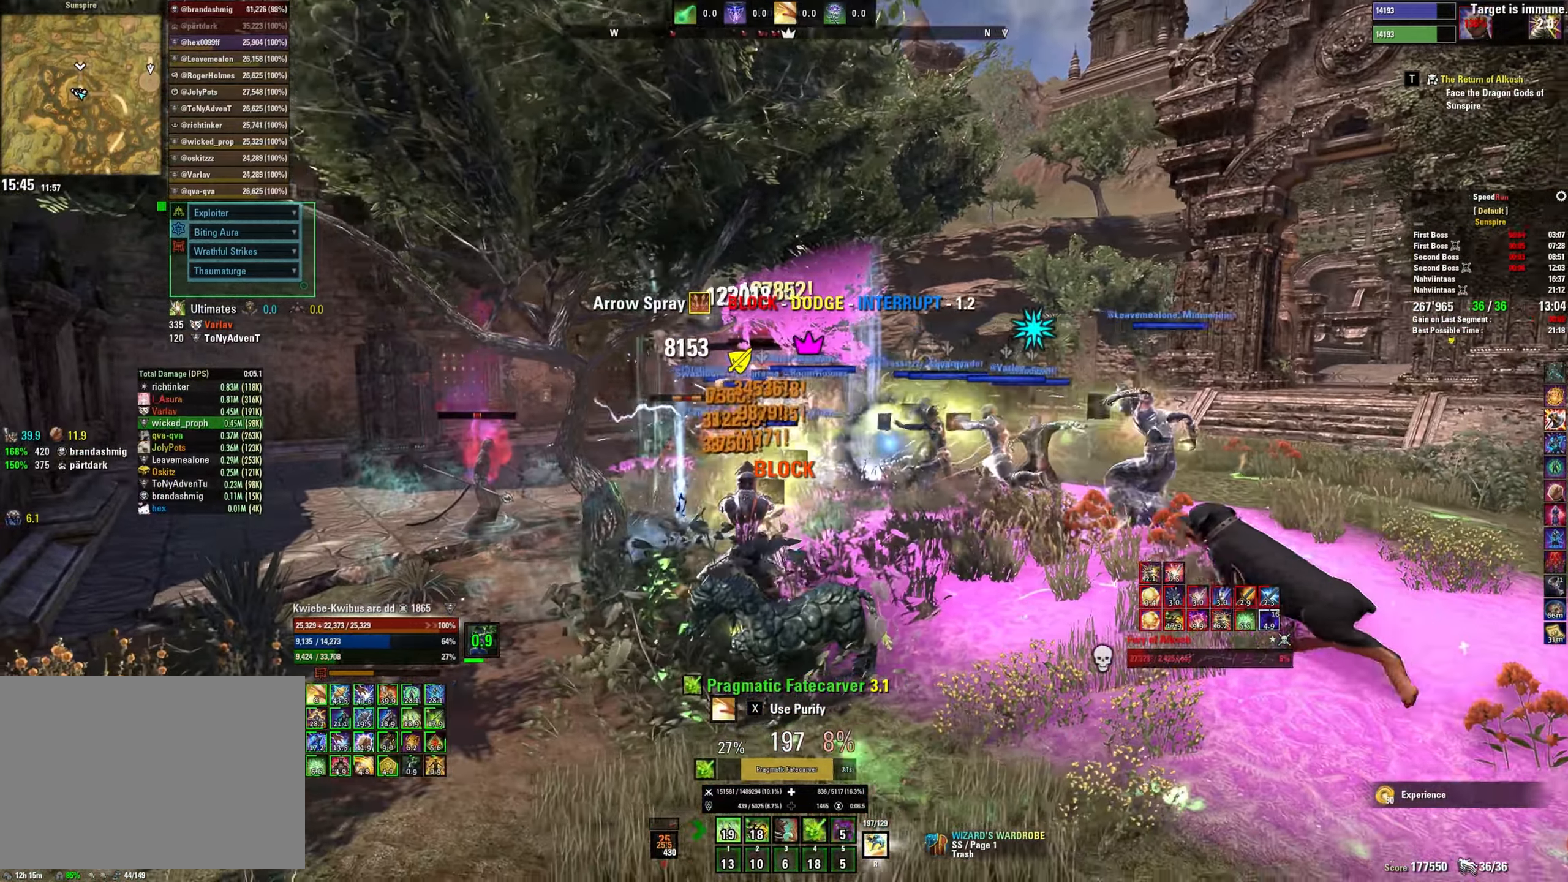
{"keys": ["a"], "mouse": [], "events": []}
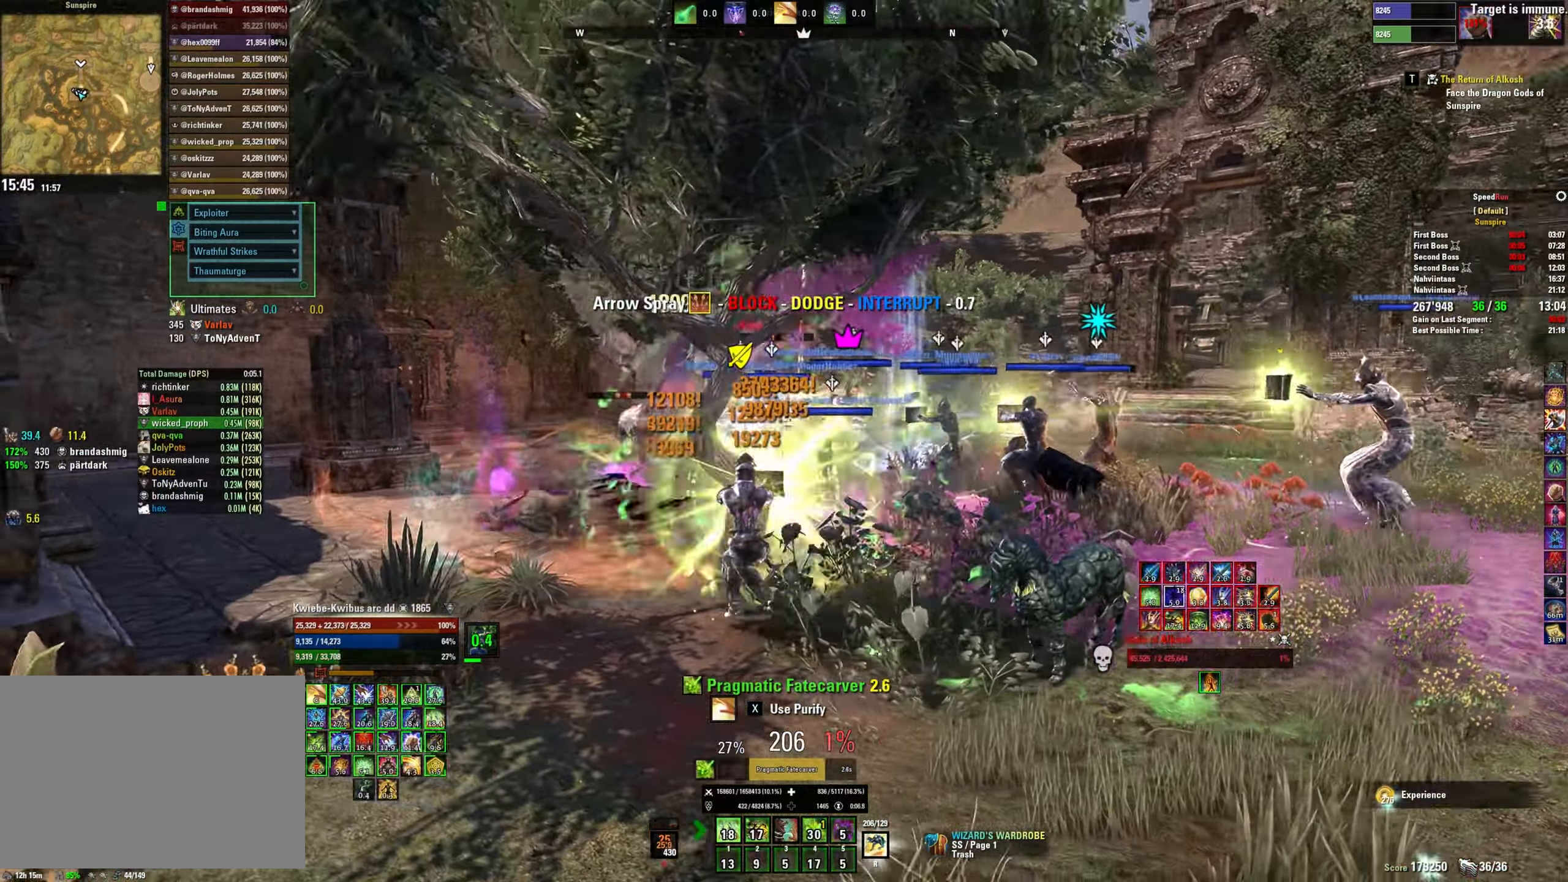
{"keys": ["w"], "mouse": [], "events": [[66, "w", "down"], [466, "a", "up"]]}
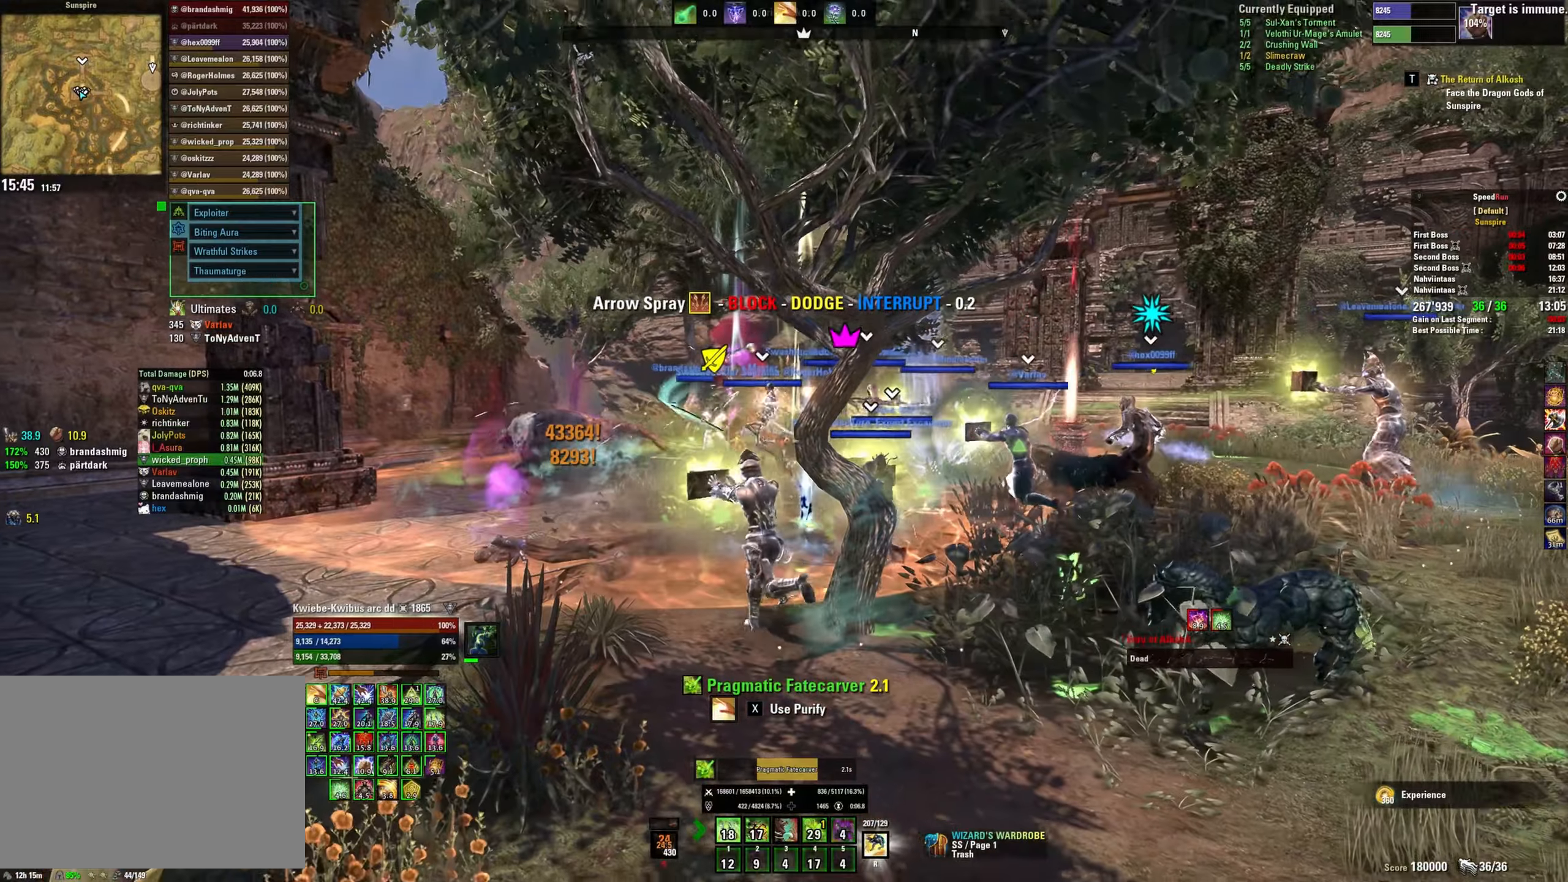
{"keys": ["d", "w"], "mouse": [], "events": [[483, "d", "down"]]}
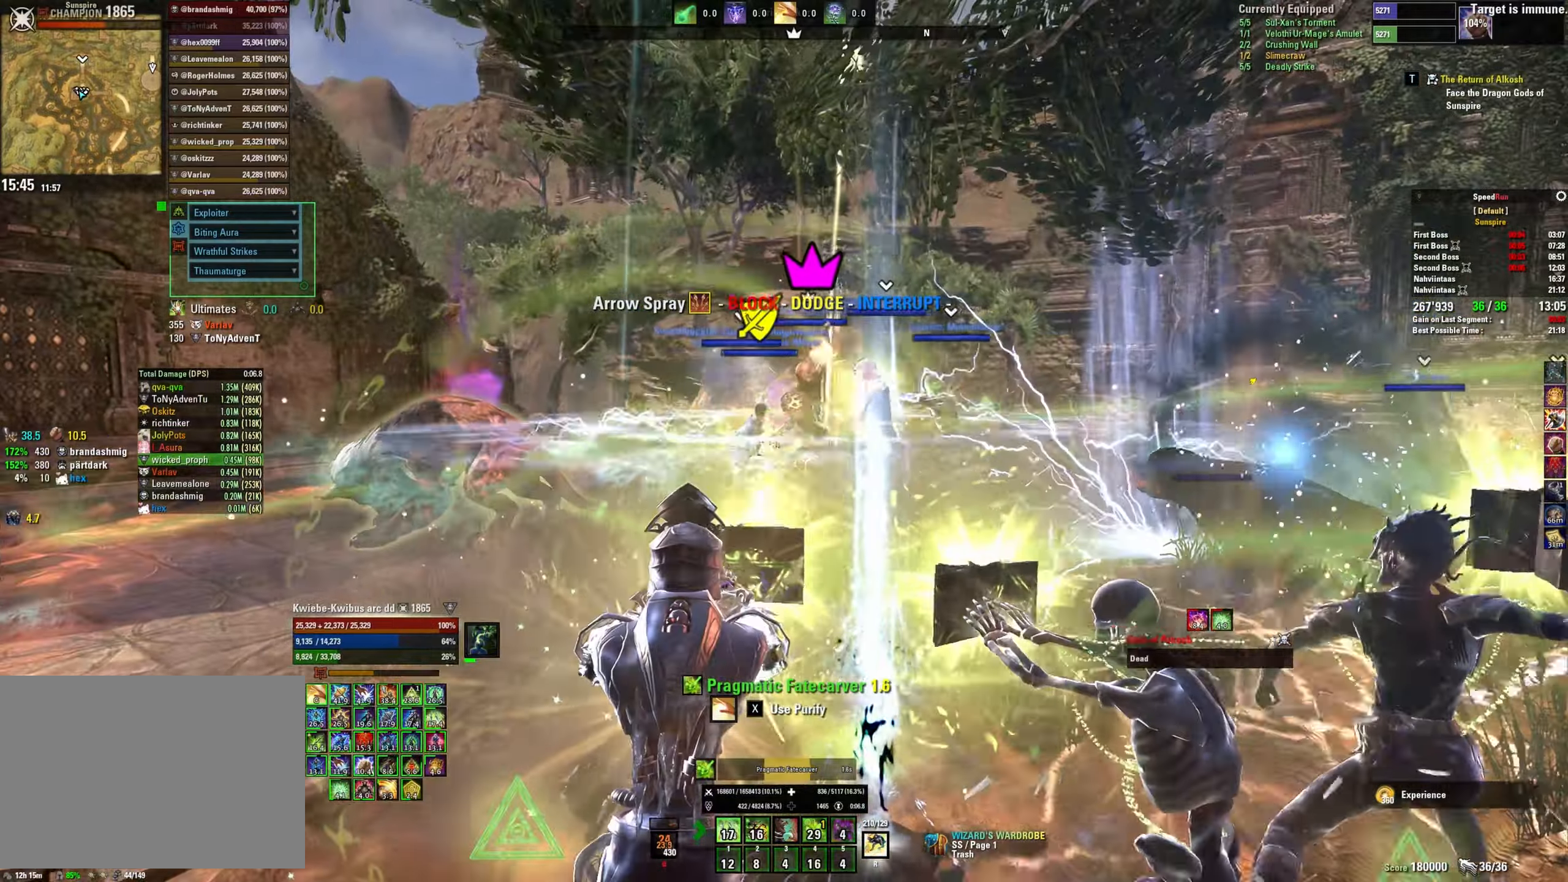
{"keys": ["d", "shift", "w"], "mouse": [], "events": [[400, "shift", "down"]]}
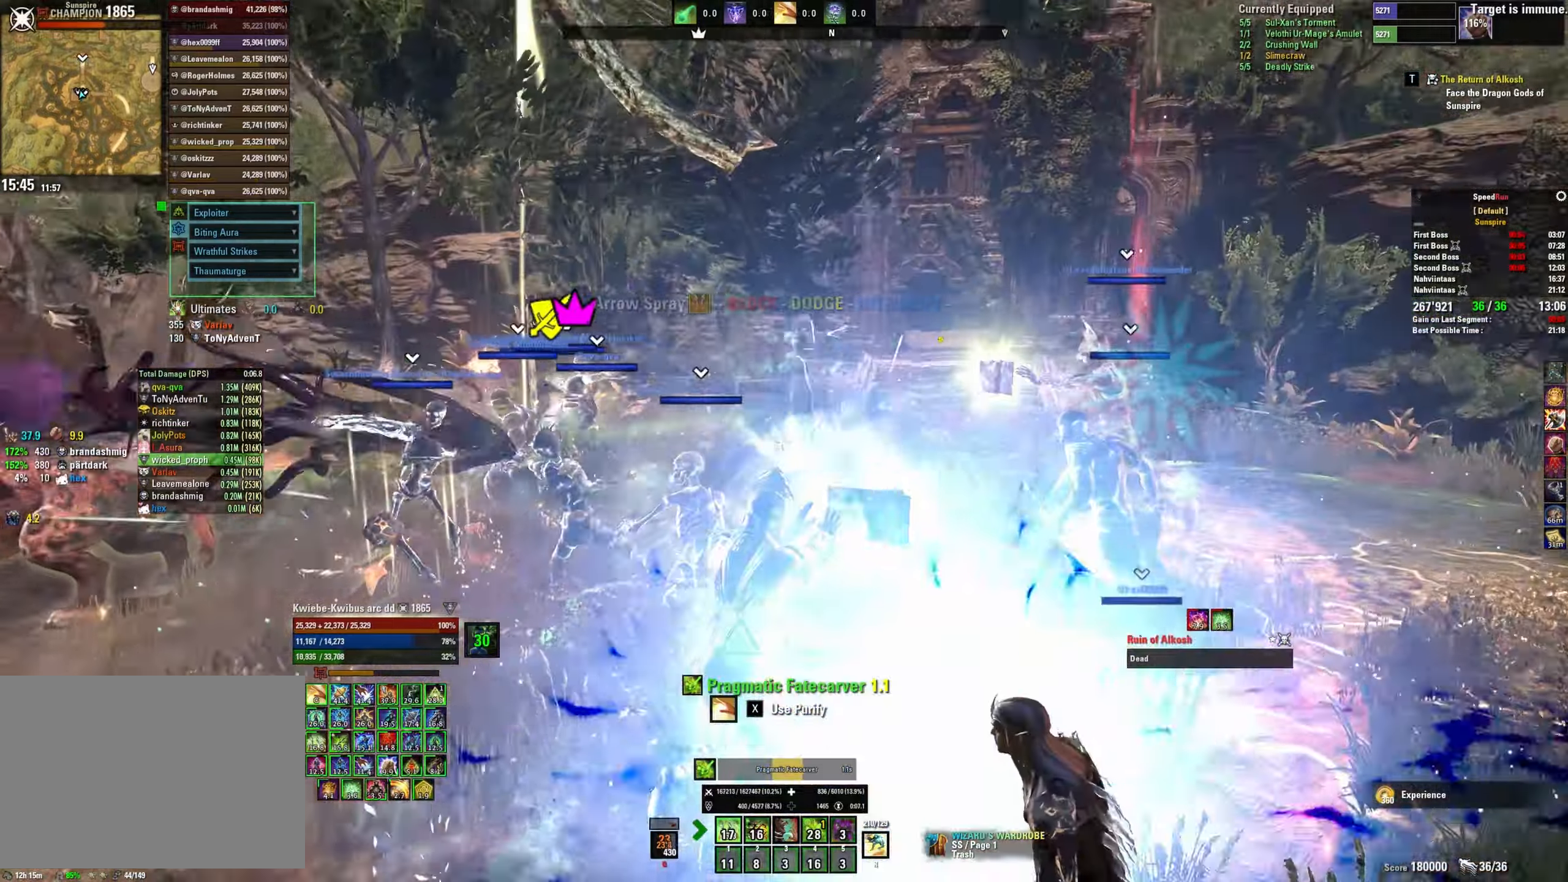
{"keys": ["shift", "w"], "mouse": [], "events": [[133, "d", "up"]]}